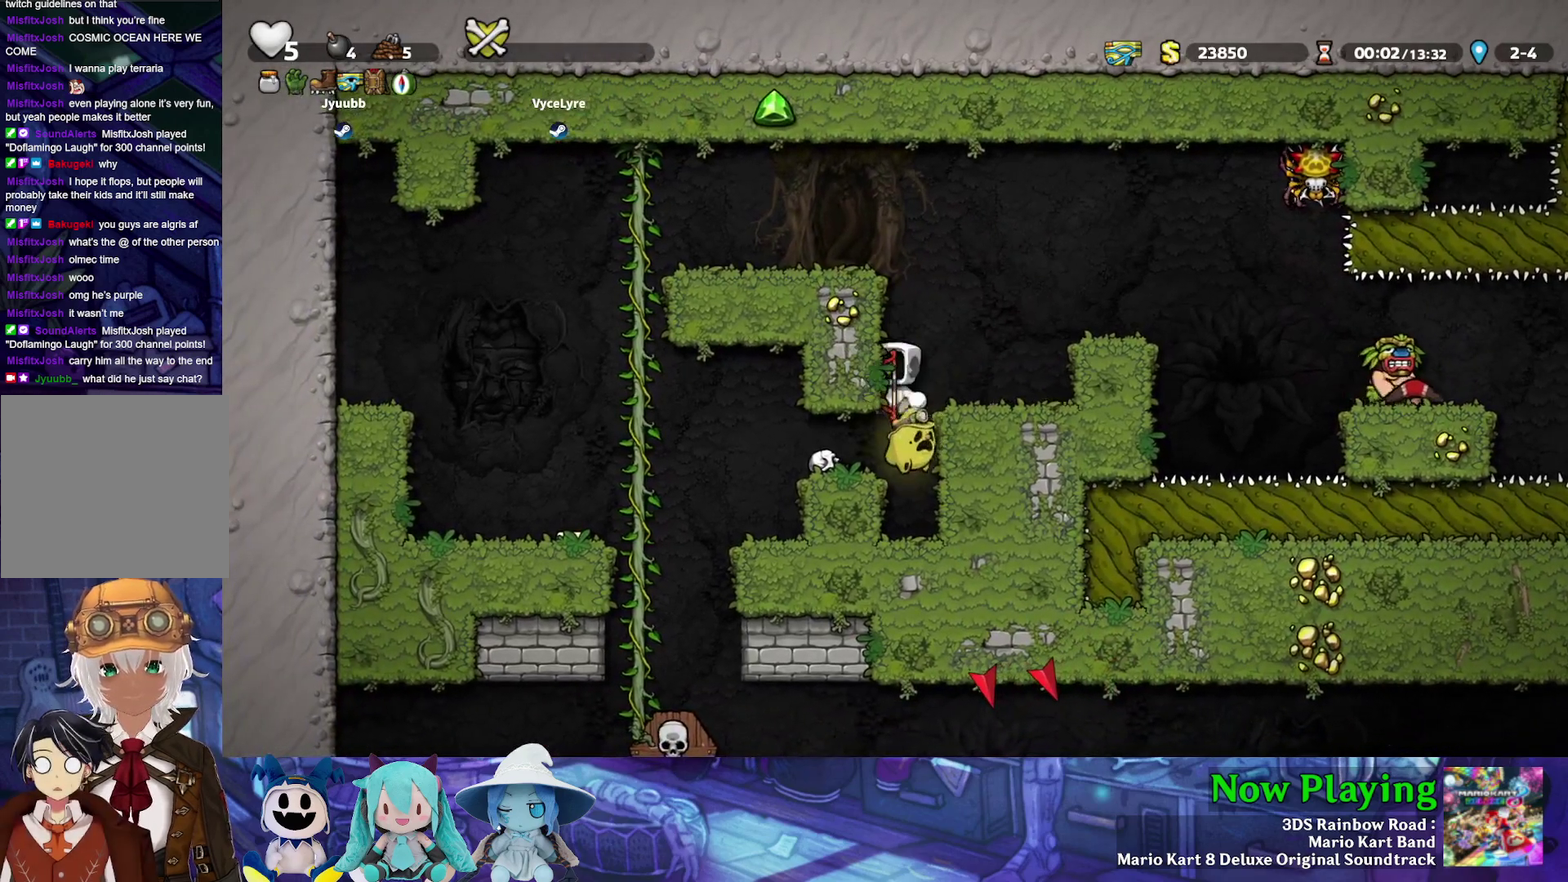
Gameplay with a controller (Nintendo layout); each line is a JSON object with the inputs held at the frame after it (dt_ms = milliseconds from this image to that frame). "events" lists button and stick changes between this image and that frame as [ms after this image, input, new state], when the widget could be followed in between. Not read: L3 R3.
{"dt_ms": 600, "buttons": [], "left_stick": "center", "right_stick": "center", "events": [[150, "DPAD_LEFT", "down"], [233, "Y", "down"], [467, "Y", "up"], [517, "DPAD_LEFT", "up"]]}
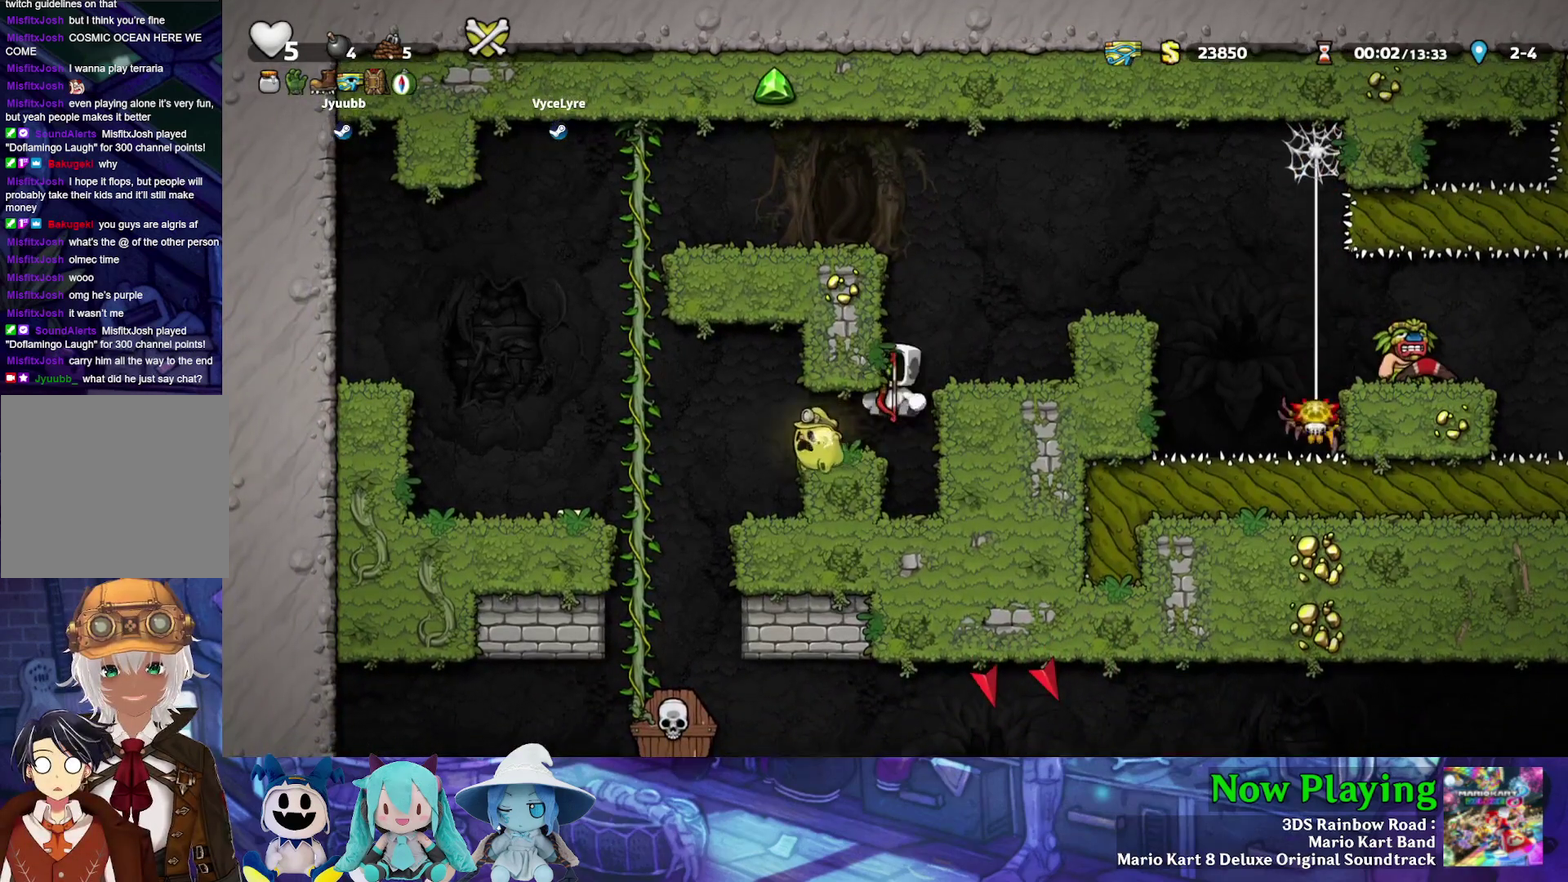
{"dt_ms": 300, "buttons": ["DPAD_LEFT"], "left_stick": "center", "right_stick": "center", "events": [[83, "DPAD_LEFT", "down"], [117, "Y", "down"], [217, "Y", "up"]]}
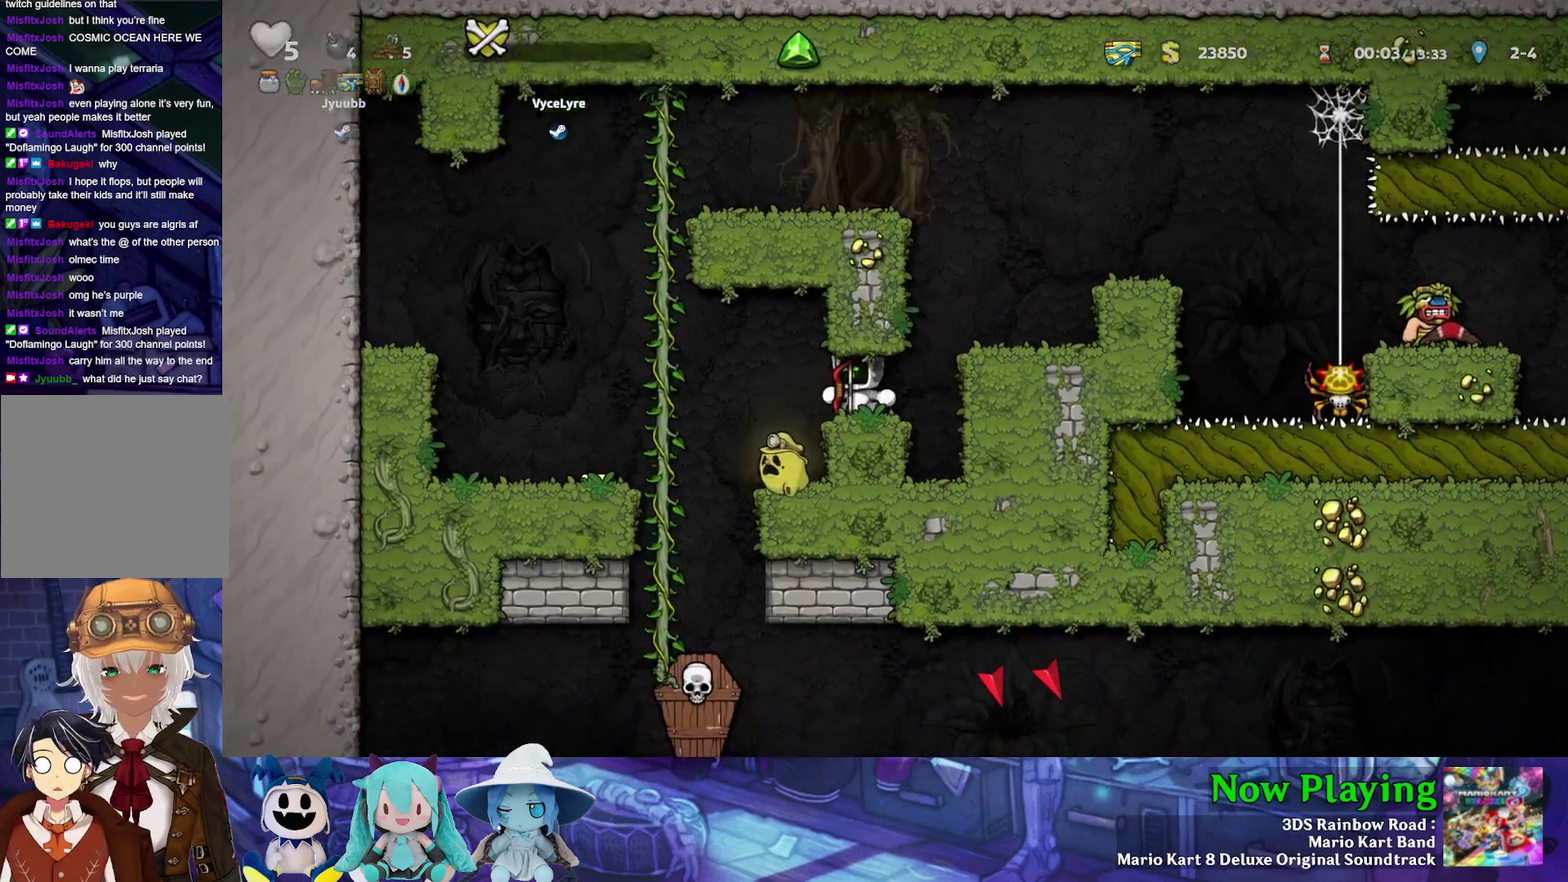
{"dt_ms": 300, "buttons": ["A"], "left_stick": "center", "right_stick": "center", "events": [[100, "DPAD_DOWN", "down"], [117, "DPAD_LEFT", "up"], [200, "A", "down"], [283, "DPAD_DOWN", "up"]]}
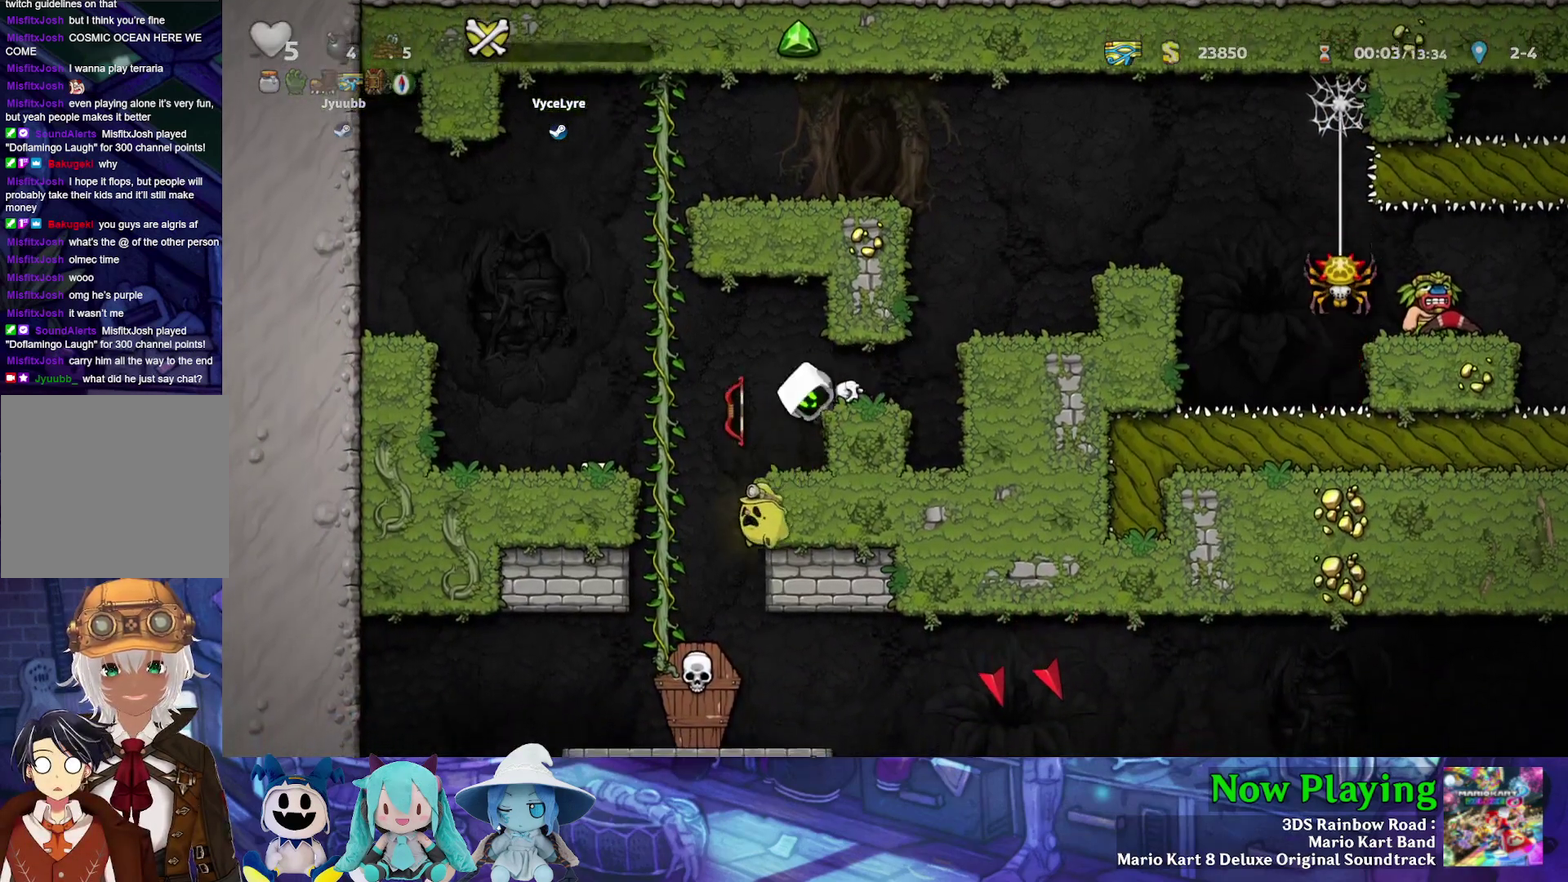
{"dt_ms": 300, "buttons": [], "left_stick": "center", "right_stick": "center", "events": [[17, "A", "up"]]}
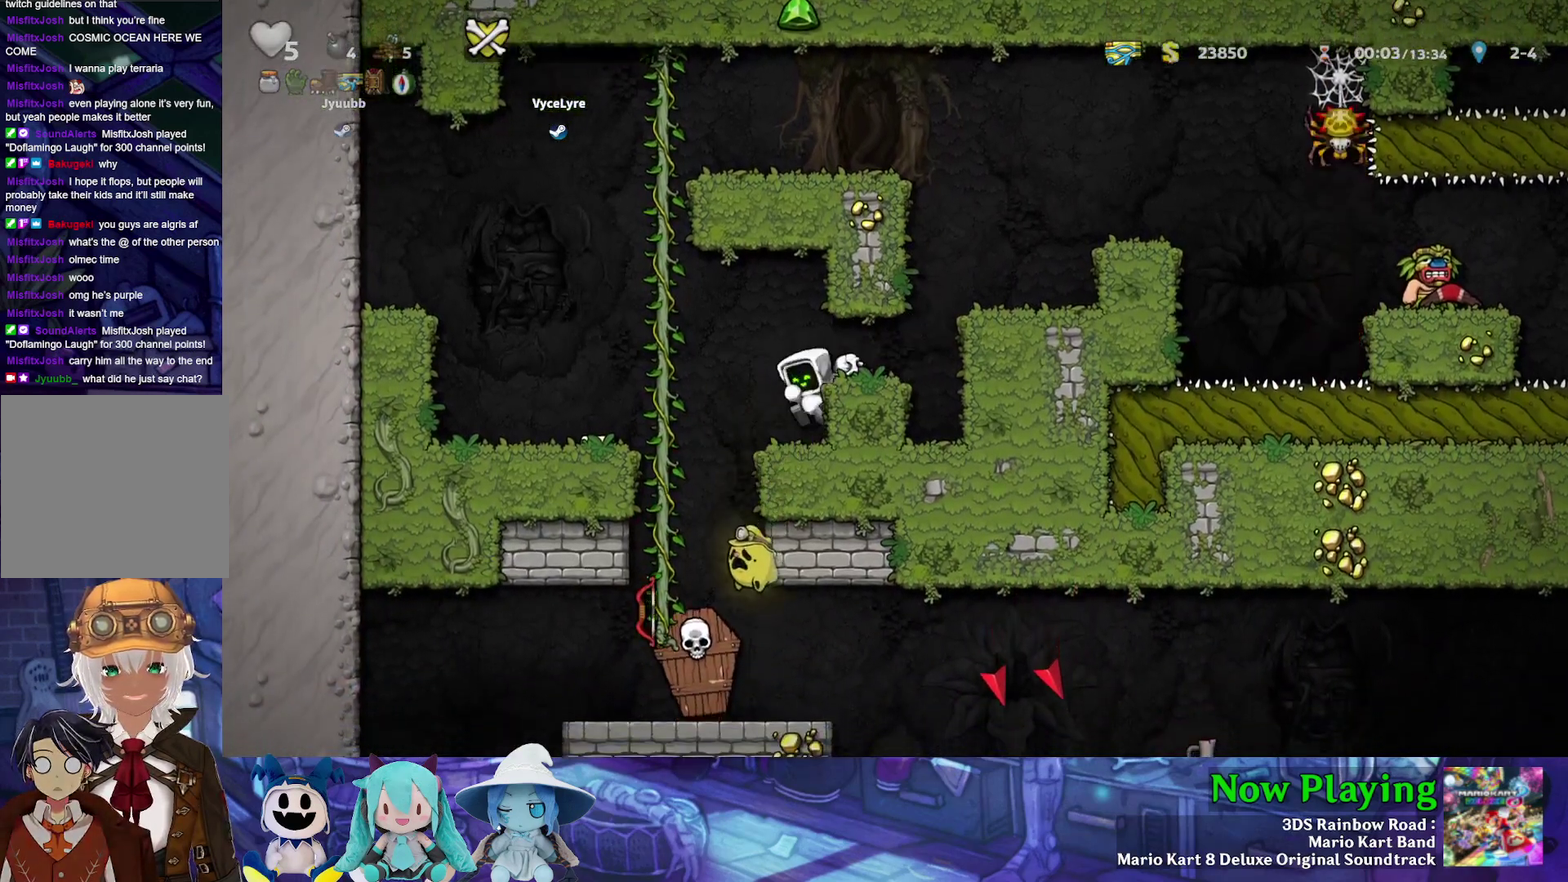
{"dt_ms": 500, "buttons": [], "left_stick": "center", "right_stick": "center", "events": []}
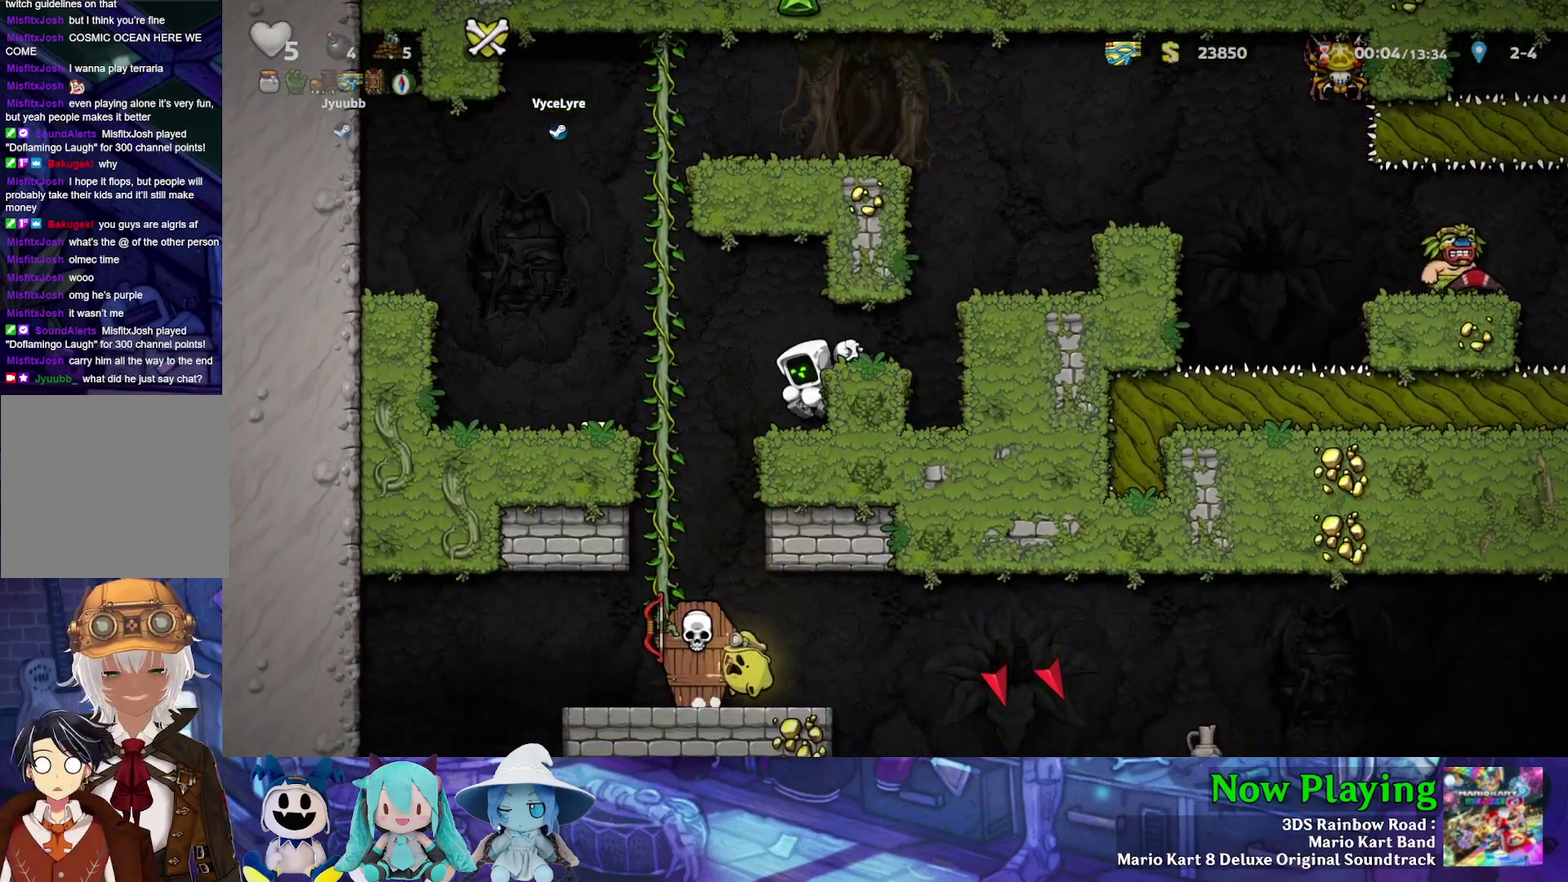
{"dt_ms": 600, "buttons": ["B", "DPAD_LEFT"], "left_stick": "center", "right_stick": "center", "events": [[133, "DPAD_LEFT", "down"], [550, "B", "down"]]}
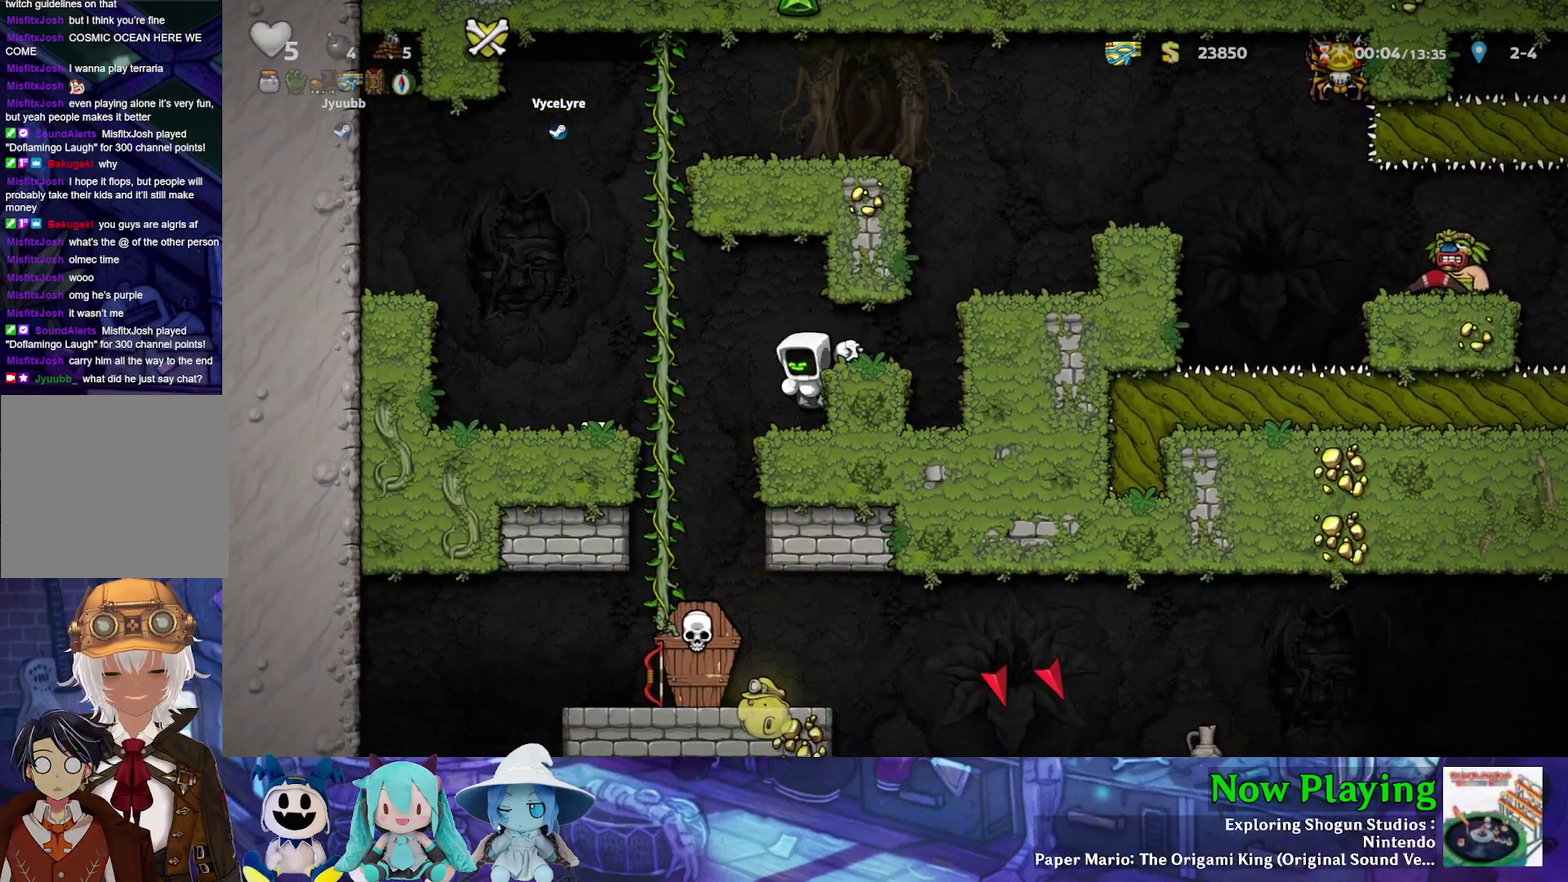
{"dt_ms": 500, "buttons": [], "left_stick": "center", "right_stick": "center", "events": [[17, "B", "up"], [83, "DPAD_LEFT", "up"], [183, "DPAD_LEFT", "down"], [450, "DPAD_LEFT", "up"]]}
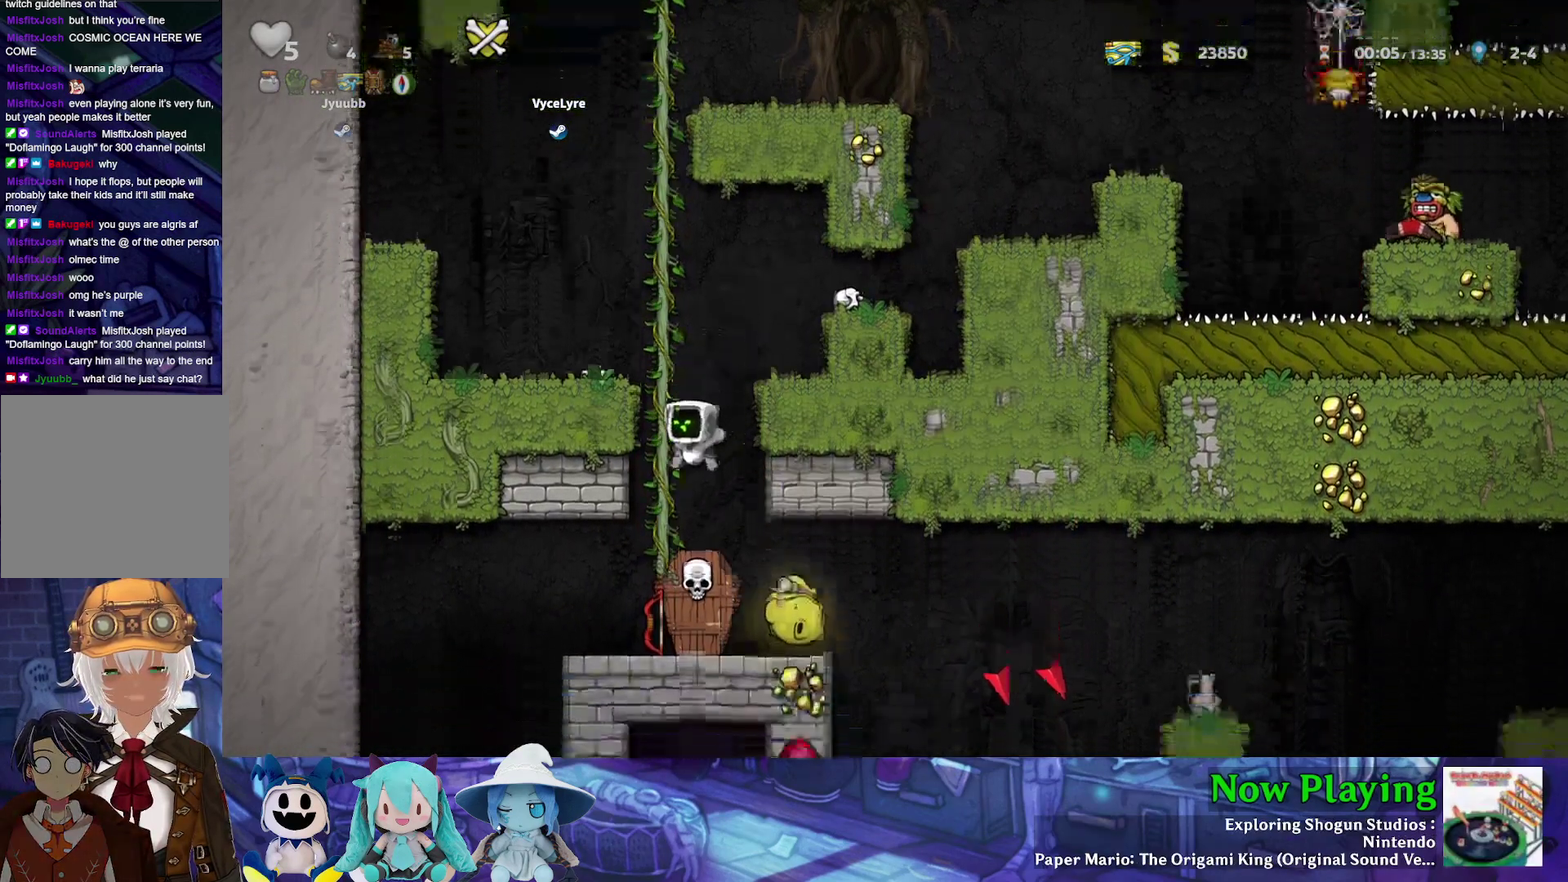
{"dt_ms": 400, "buttons": [], "left_stick": "center", "right_stick": "center", "events": [[33, "DPAD_LEFT", "down"], [67, "A", "down"], [133, "A", "up"], [333, "DPAD_LEFT", "up"]]}
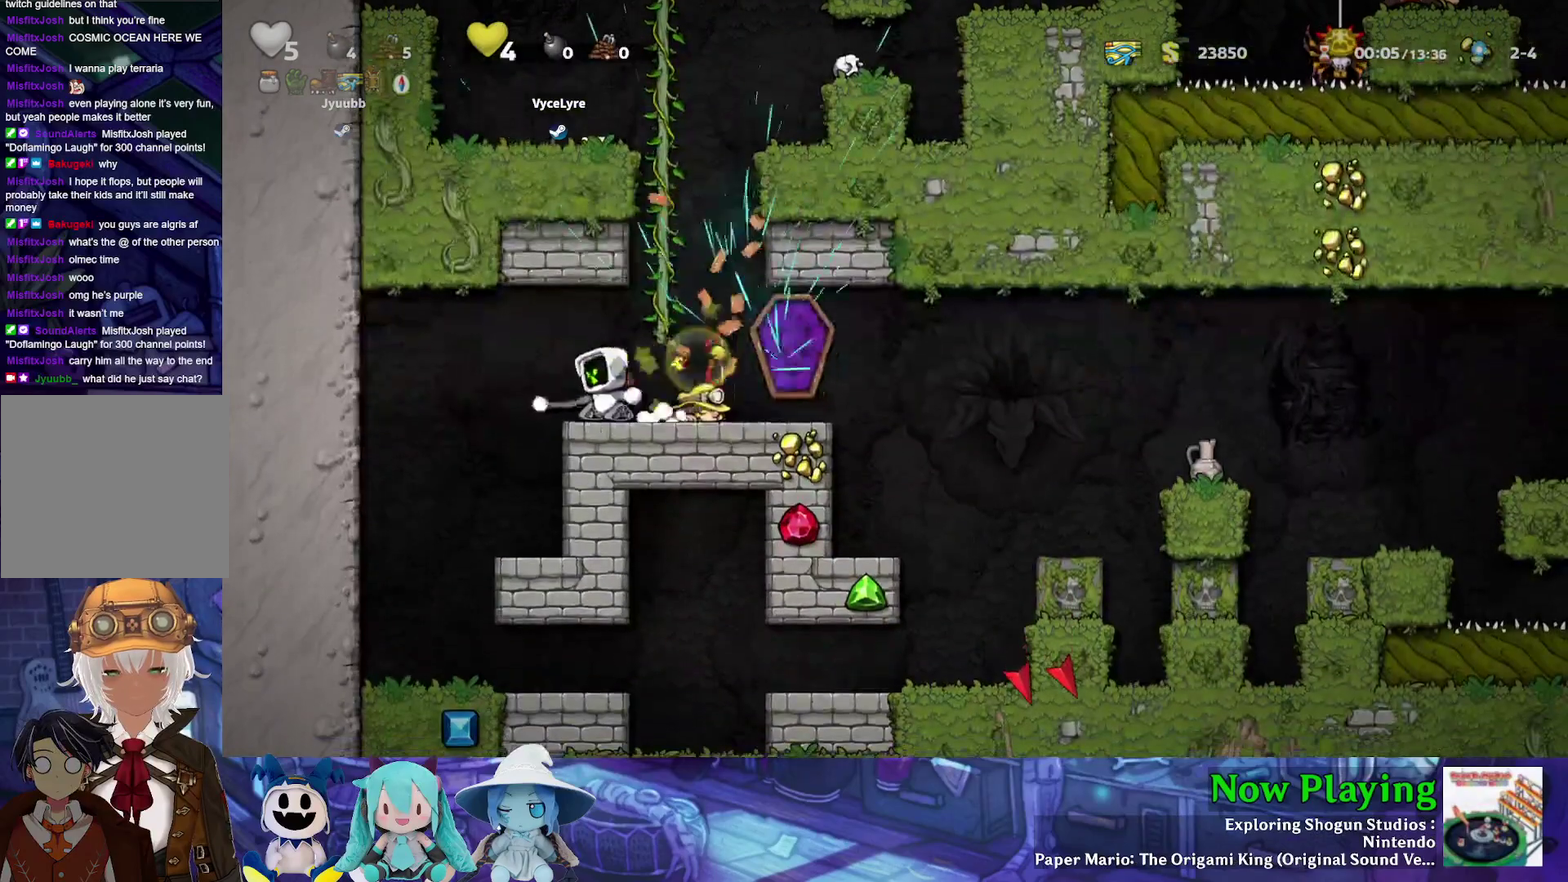
{"dt_ms": 700, "buttons": ["Y", "DPAD_RIGHT"], "left_stick": "center", "right_stick": "center", "events": [[617, "Y", "down"], [650, "DPAD_RIGHT", "down"]]}
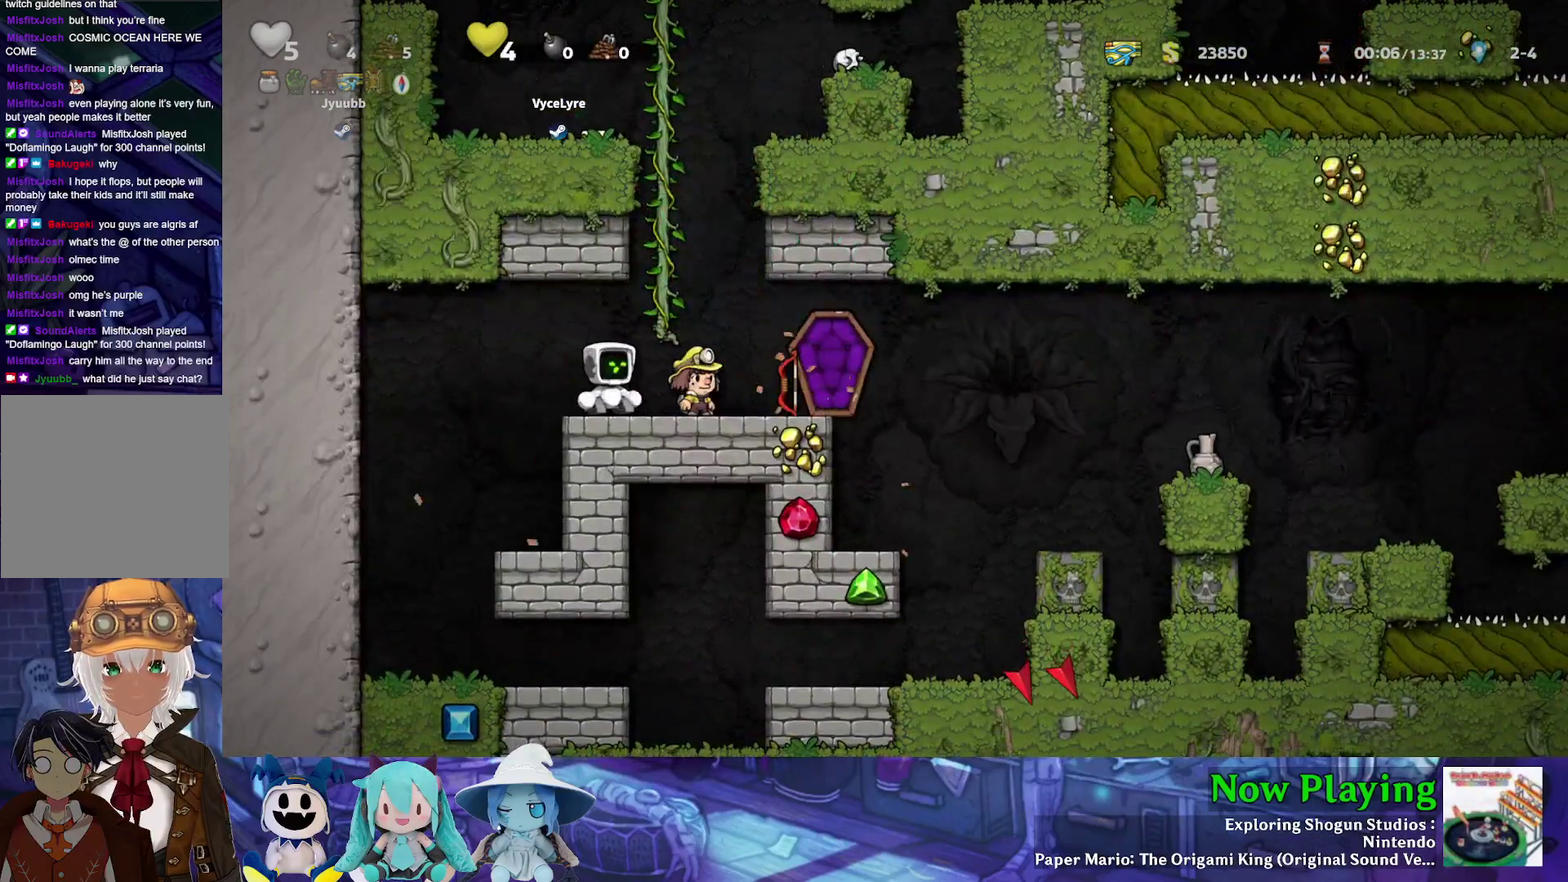
{"dt_ms": 300, "buttons": ["DPAD_RIGHT"], "left_stick": "center", "right_stick": "center", "events": [[283, "Y", "up"]]}
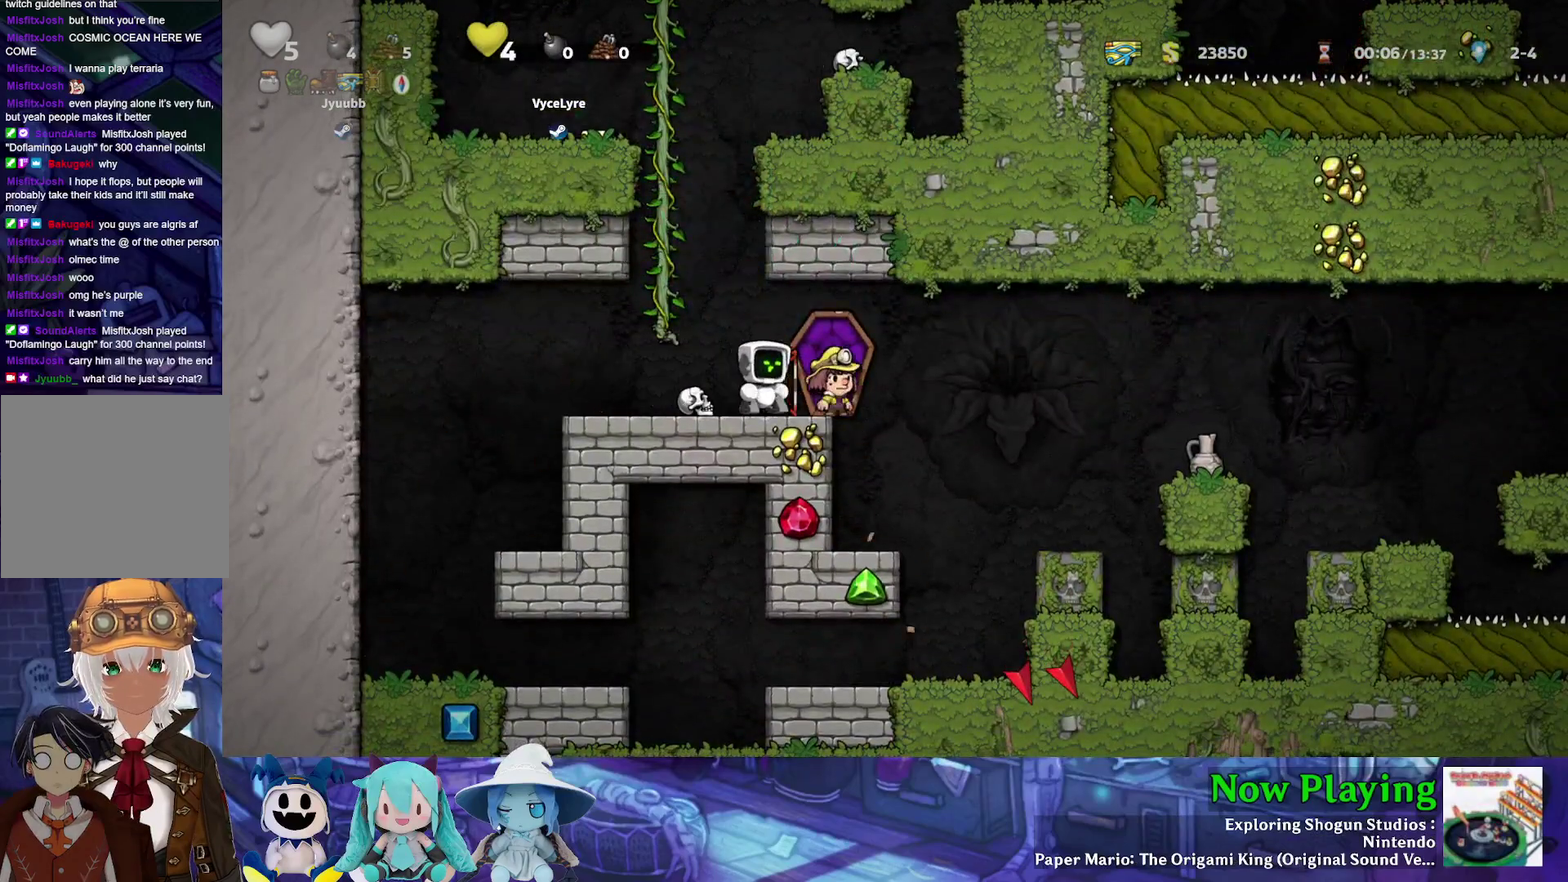
{"dt_ms": 300, "buttons": ["DPAD_DOWN"], "left_stick": "center", "right_stick": "center", "events": [[17, "DPAD_DOWN", "down"], [300, "DPAD_RIGHT", "up"]]}
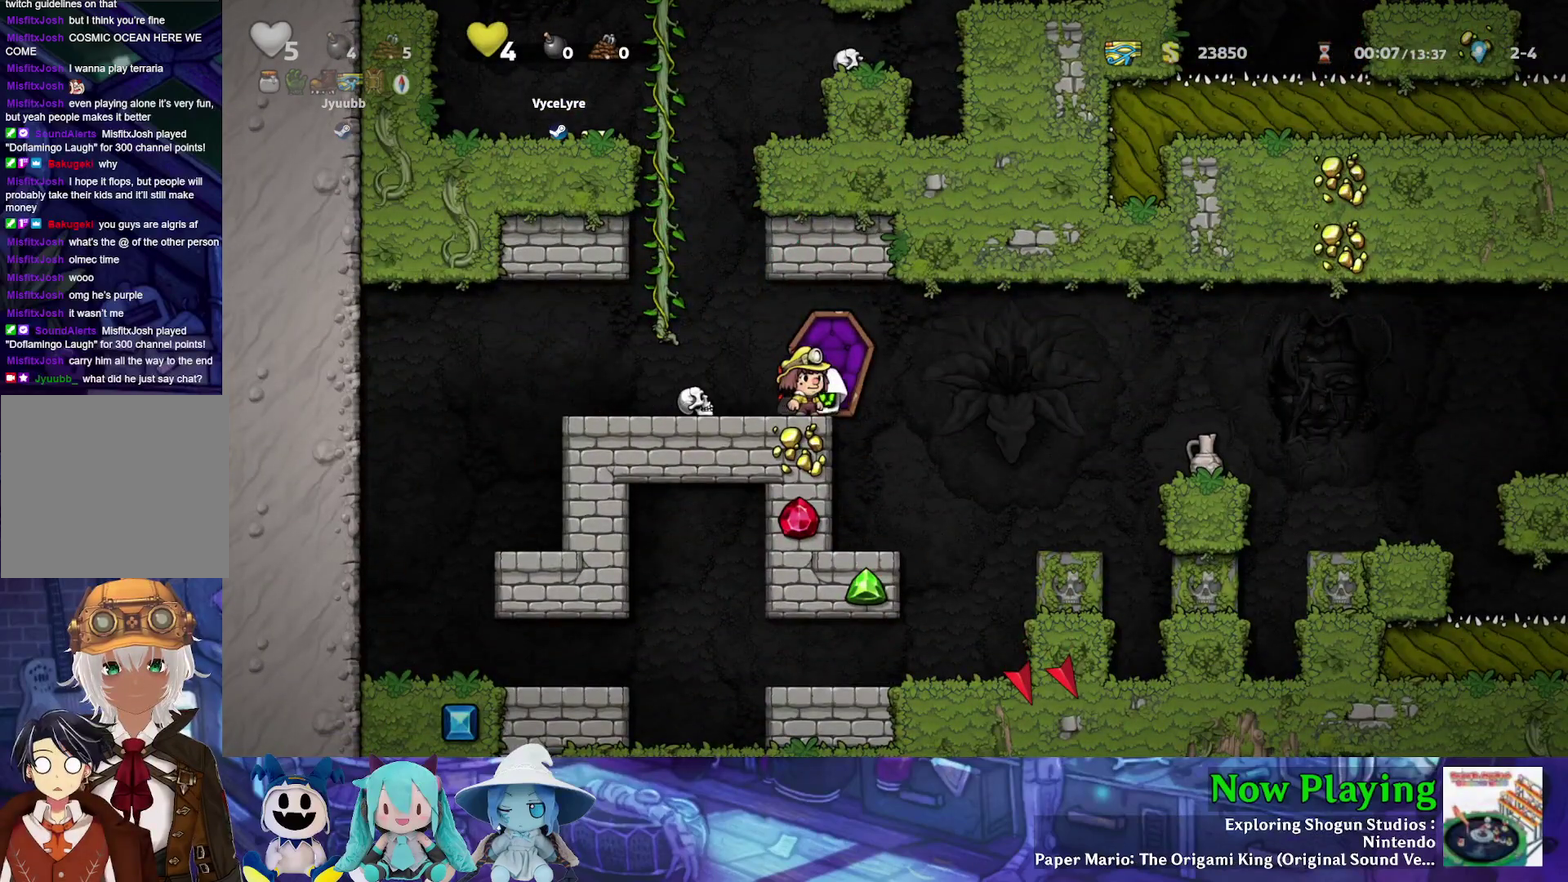
{"dt_ms": 500, "buttons": ["DPAD_DOWN", "DPAD_LEFT"], "left_stick": "center", "right_stick": "center", "events": [[183, "A", "down"], [283, "A", "up"], [500, "DPAD_LEFT", "down"]]}
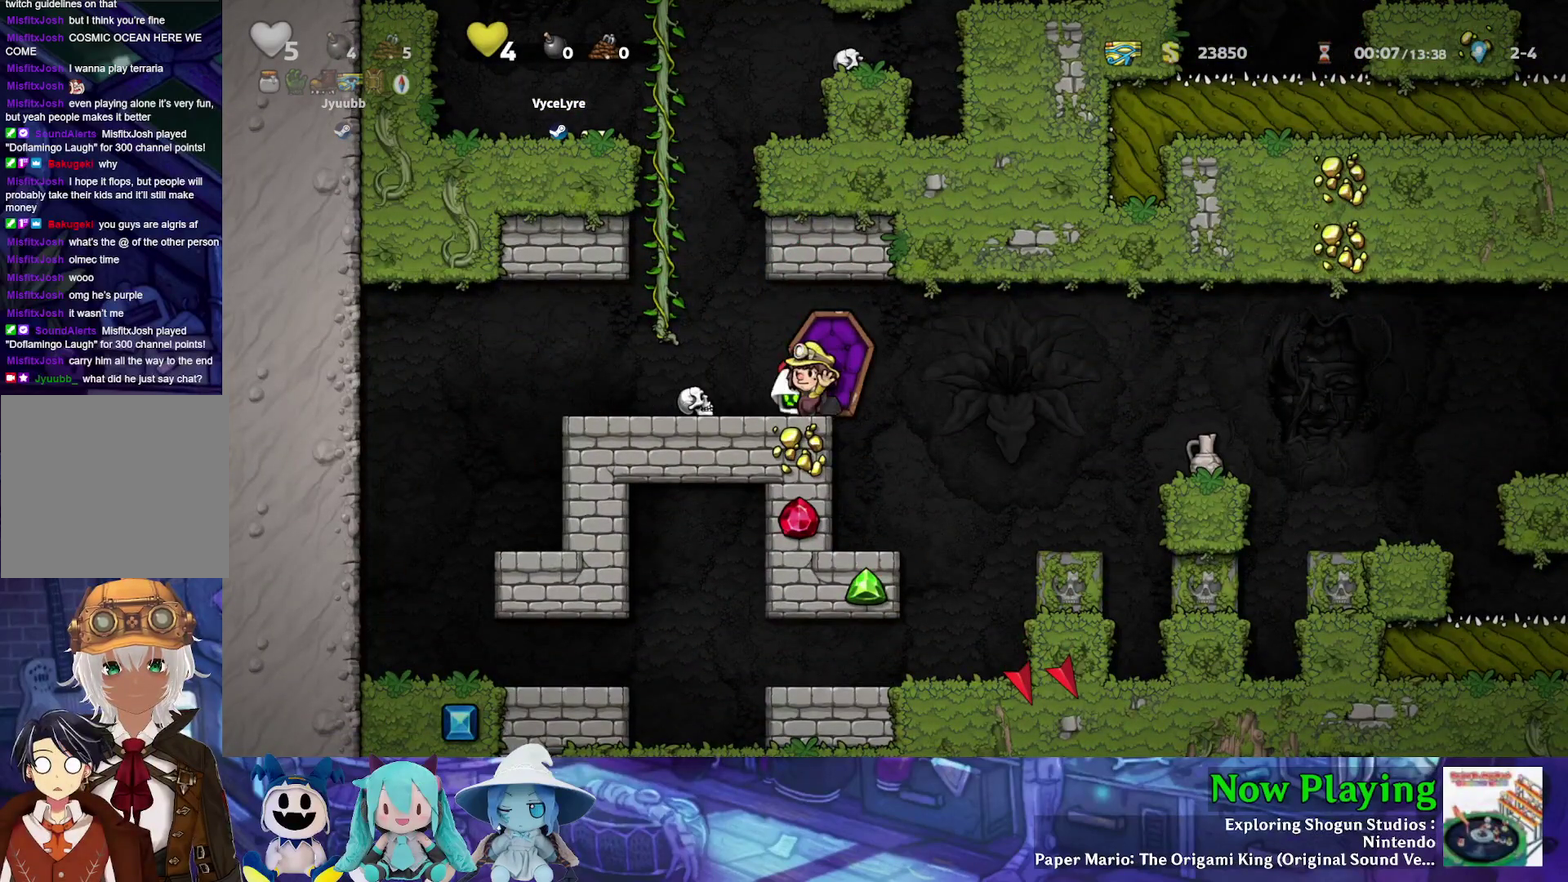
{"dt_ms": 400, "buttons": ["A", "DPAD_DOWN", "DPAD_RIGHT"], "left_stick": "center", "right_stick": "center", "events": [[167, "A", "down"], [183, "DPAD_LEFT", "up"], [267, "A", "up"], [317, "A", "down"], [317, "DPAD_RIGHT", "down"]]}
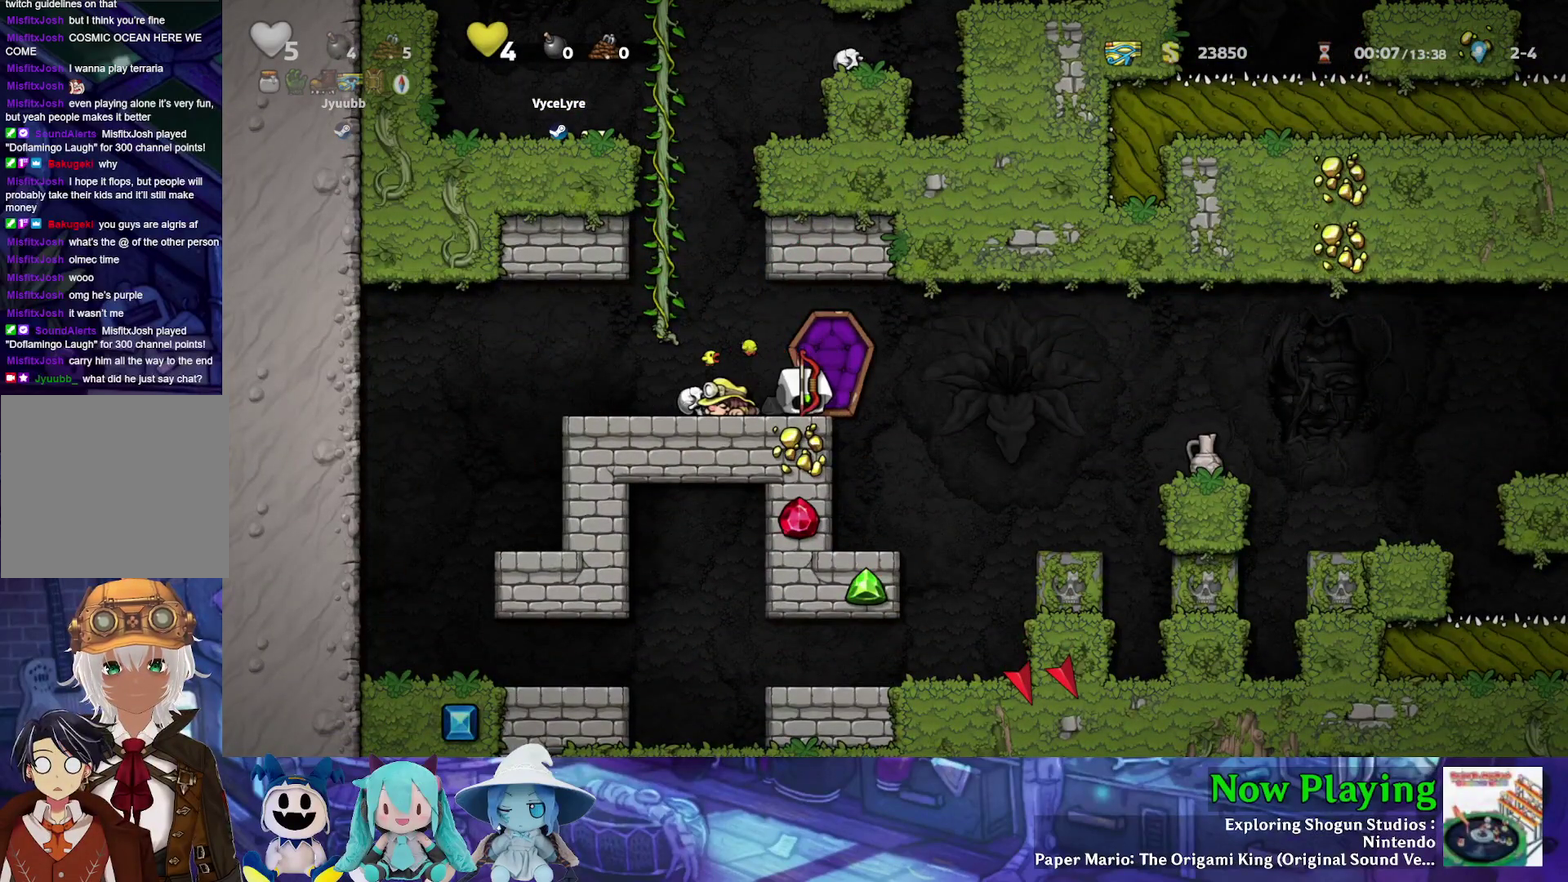
{"dt_ms": 400, "buttons": ["B", "Y", "DPAD_RIGHT"], "left_stick": "center", "right_stick": "center", "events": [[33, "A", "up"], [67, "DPAD_RIGHT", "up"], [200, "DPAD_DOWN", "up"], [300, "DPAD_RIGHT", "down"], [333, "Y", "down"], [383, "B", "down"]]}
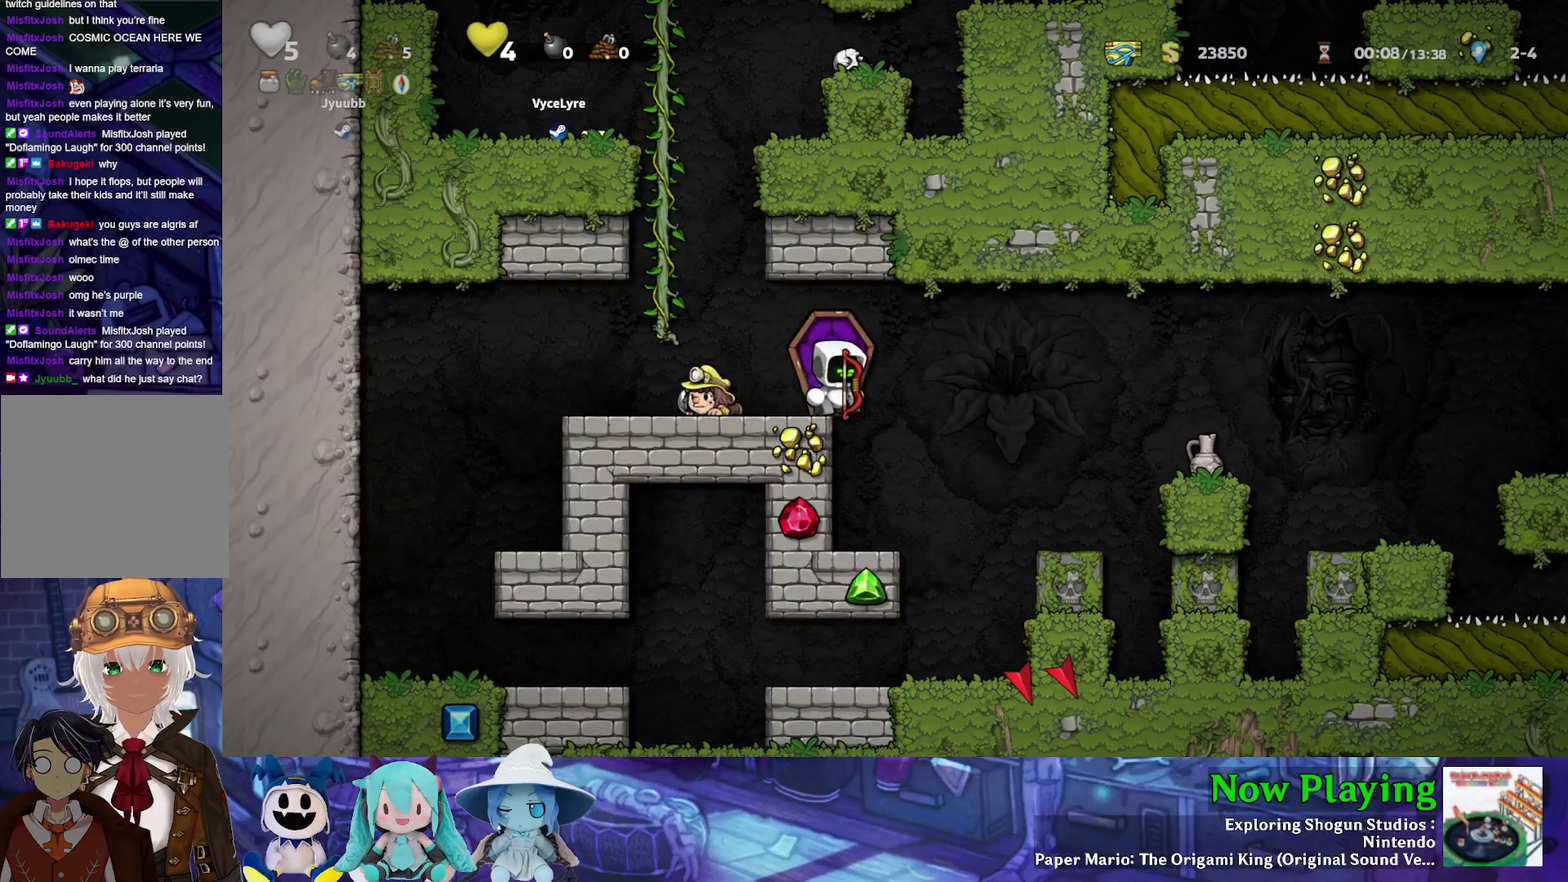
{"dt_ms": 400, "buttons": ["Y", "DPAD_RIGHT"], "left_stick": "center", "right_stick": "center", "events": [[67, "B", "up"]]}
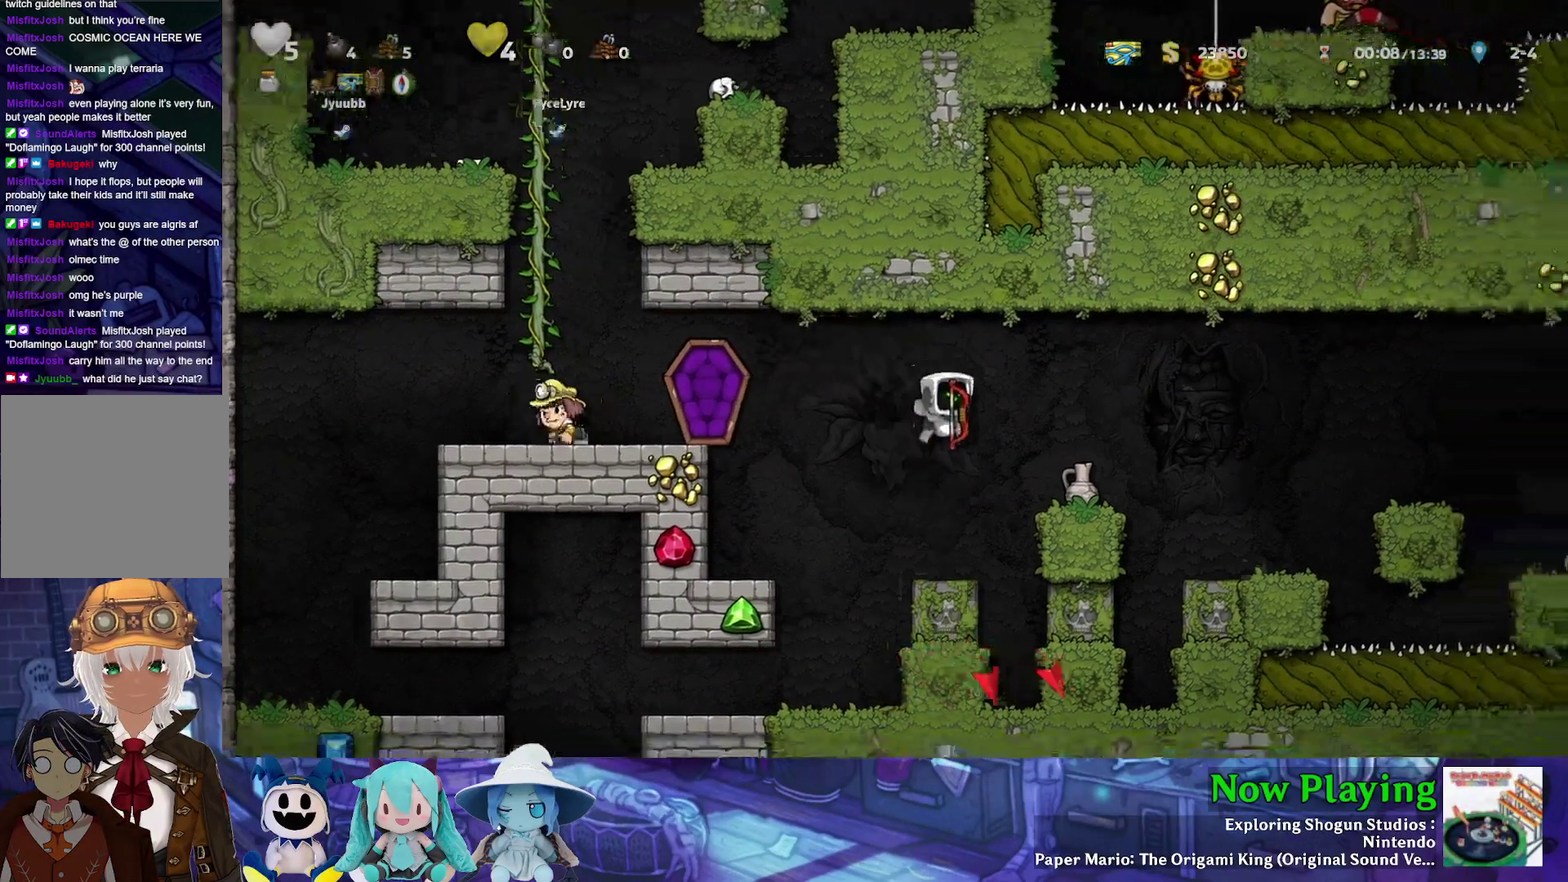
{"dt_ms": 300, "buttons": ["DPAD_RIGHT"], "left_stick": "center", "right_stick": "center", "events": [[167, "B", "down"], [250, "Y", "up"], [283, "B", "up"]]}
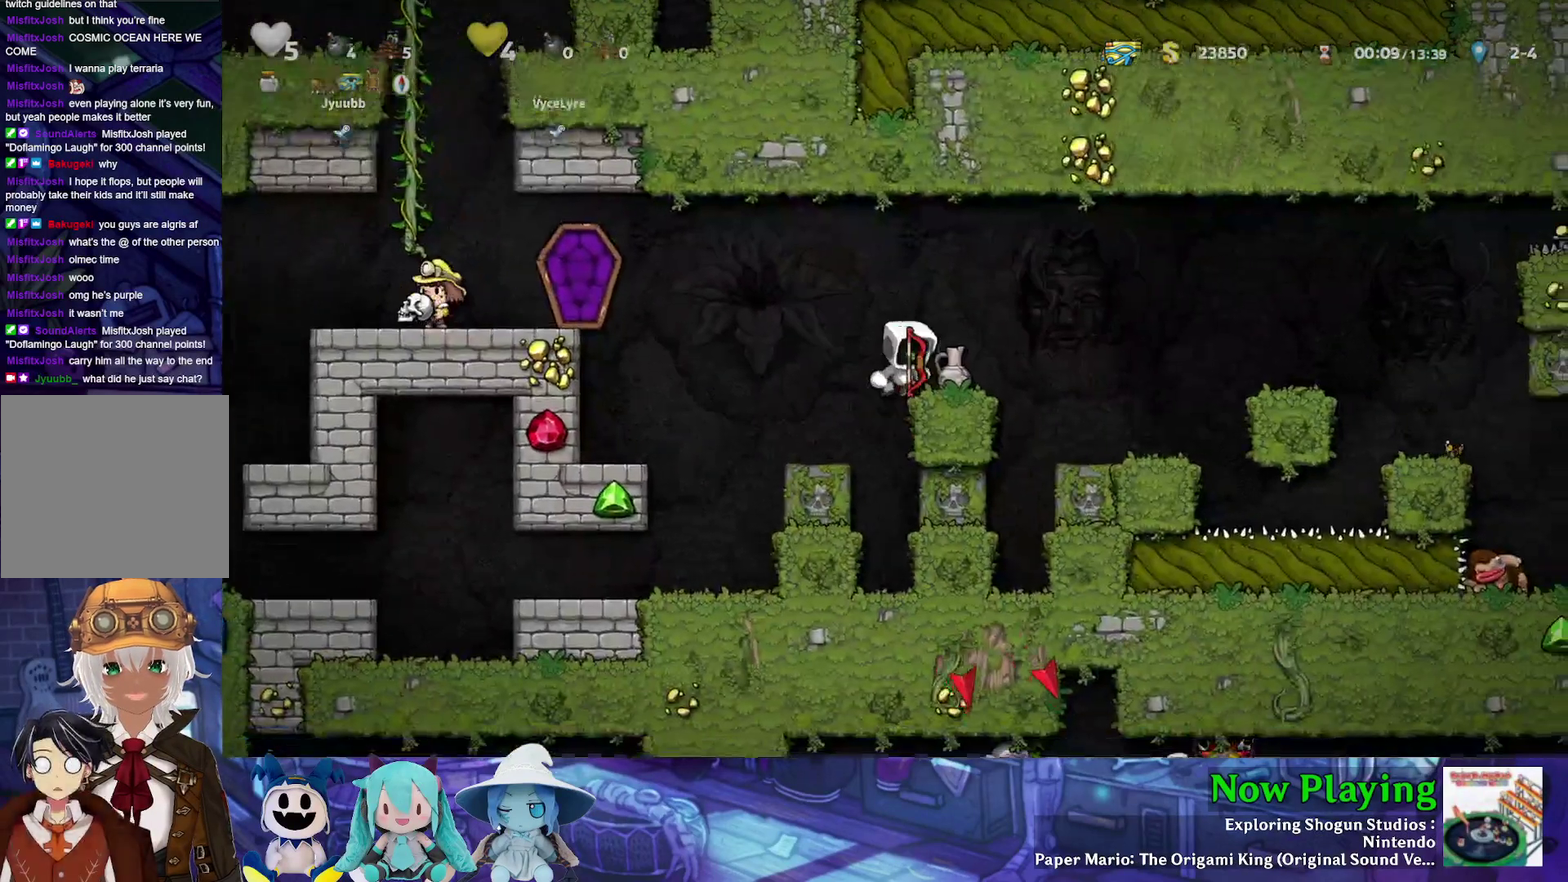
{"dt_ms": 300, "buttons": ["B", "Y", "DPAD_RIGHT"], "left_stick": "center", "right_stick": "center", "events": [[33, "DPAD_RIGHT", "up"], [150, "DPAD_RIGHT", "down"], [233, "Y", "down"], [300, "B", "down"]]}
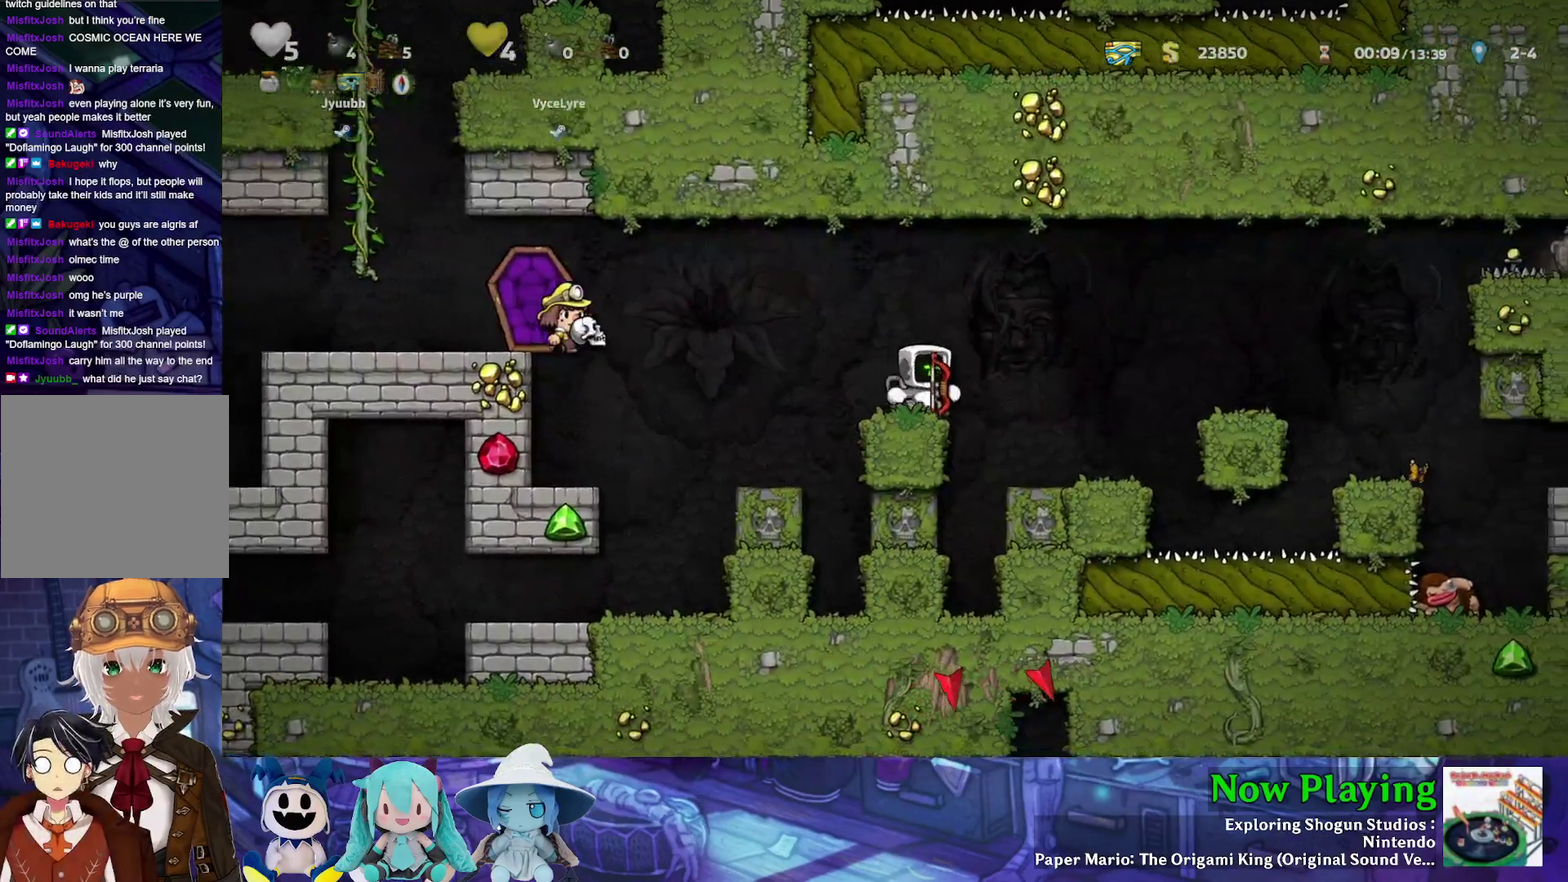
{"dt_ms": 400, "buttons": ["Y", "DPAD_RIGHT"], "left_stick": "center", "right_stick": "center", "events": [[183, "B", "up"]]}
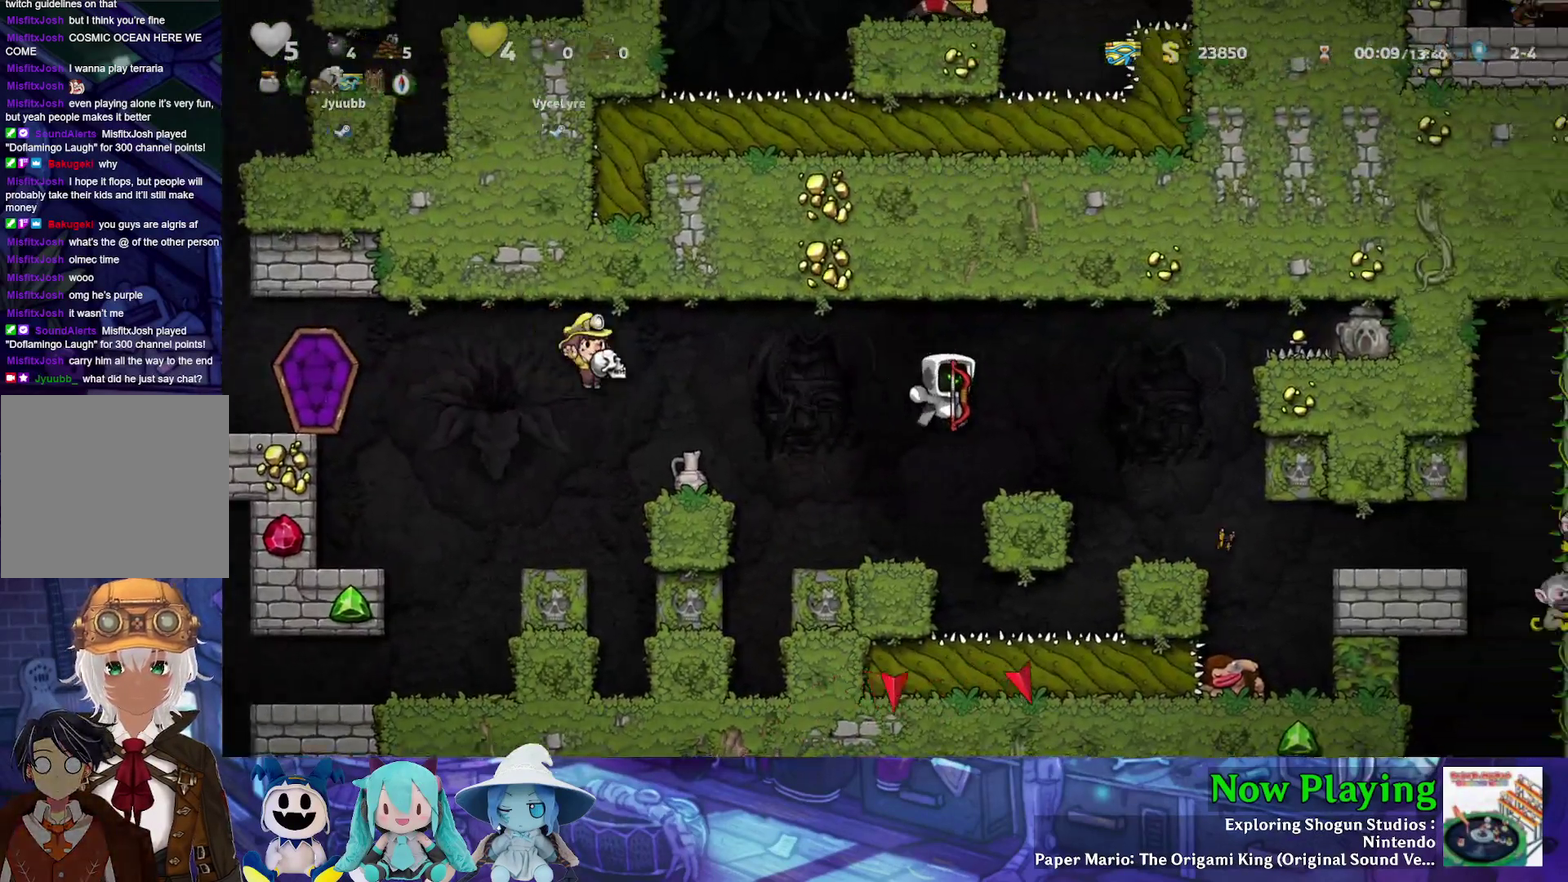
{"dt_ms": 500, "buttons": [], "left_stick": "center", "right_stick": "center", "events": [[83, "Y", "up"], [217, "Y", "down"], [283, "Y", "up"], [483, "DPAD_RIGHT", "up"]]}
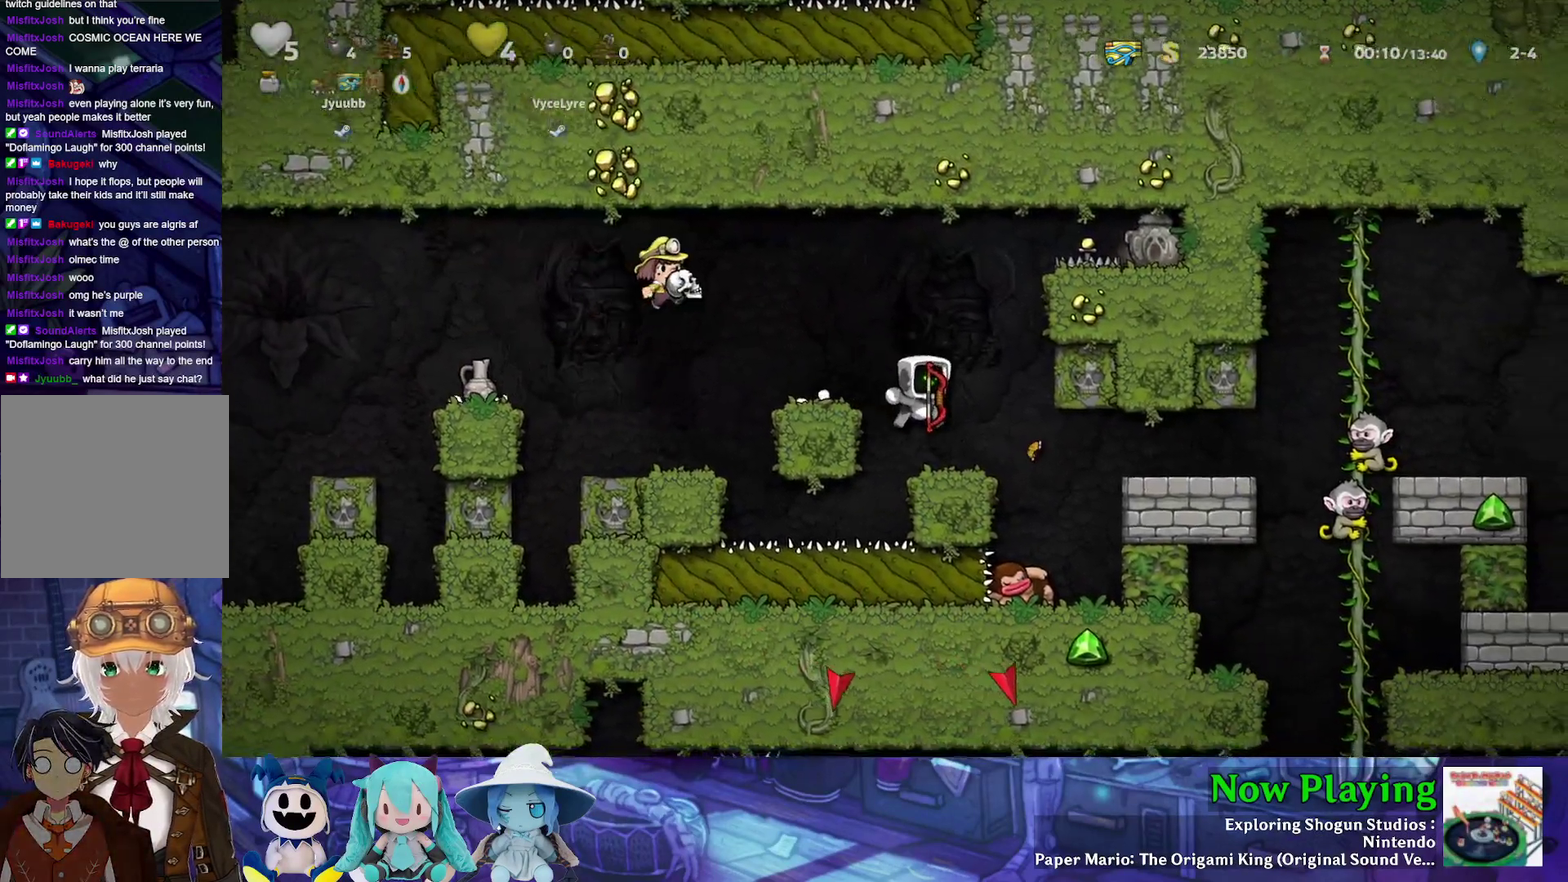
{"dt_ms": 500, "buttons": ["Y", "DPAD_RIGHT"], "left_stick": "center", "right_stick": "center", "events": [[167, "DPAD_RIGHT", "down"], [217, "Y", "down"]]}
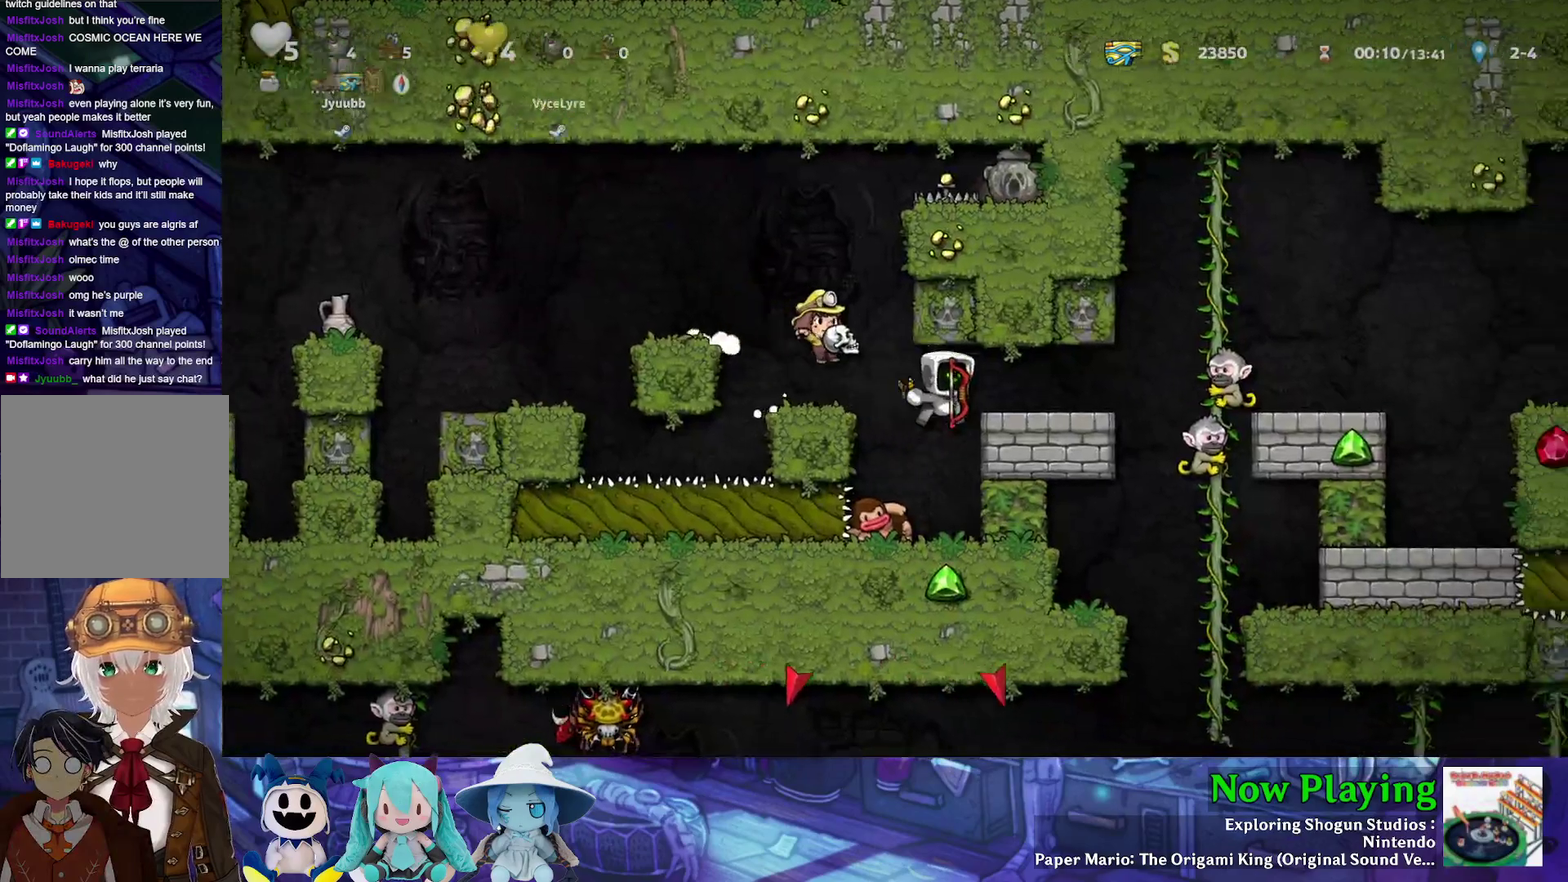
{"dt_ms": 300, "buttons": ["DPAD_RIGHT"], "left_stick": "center", "right_stick": "center", "events": [[133, "B", "down"], [150, "Y", "up"], [217, "B", "up"]]}
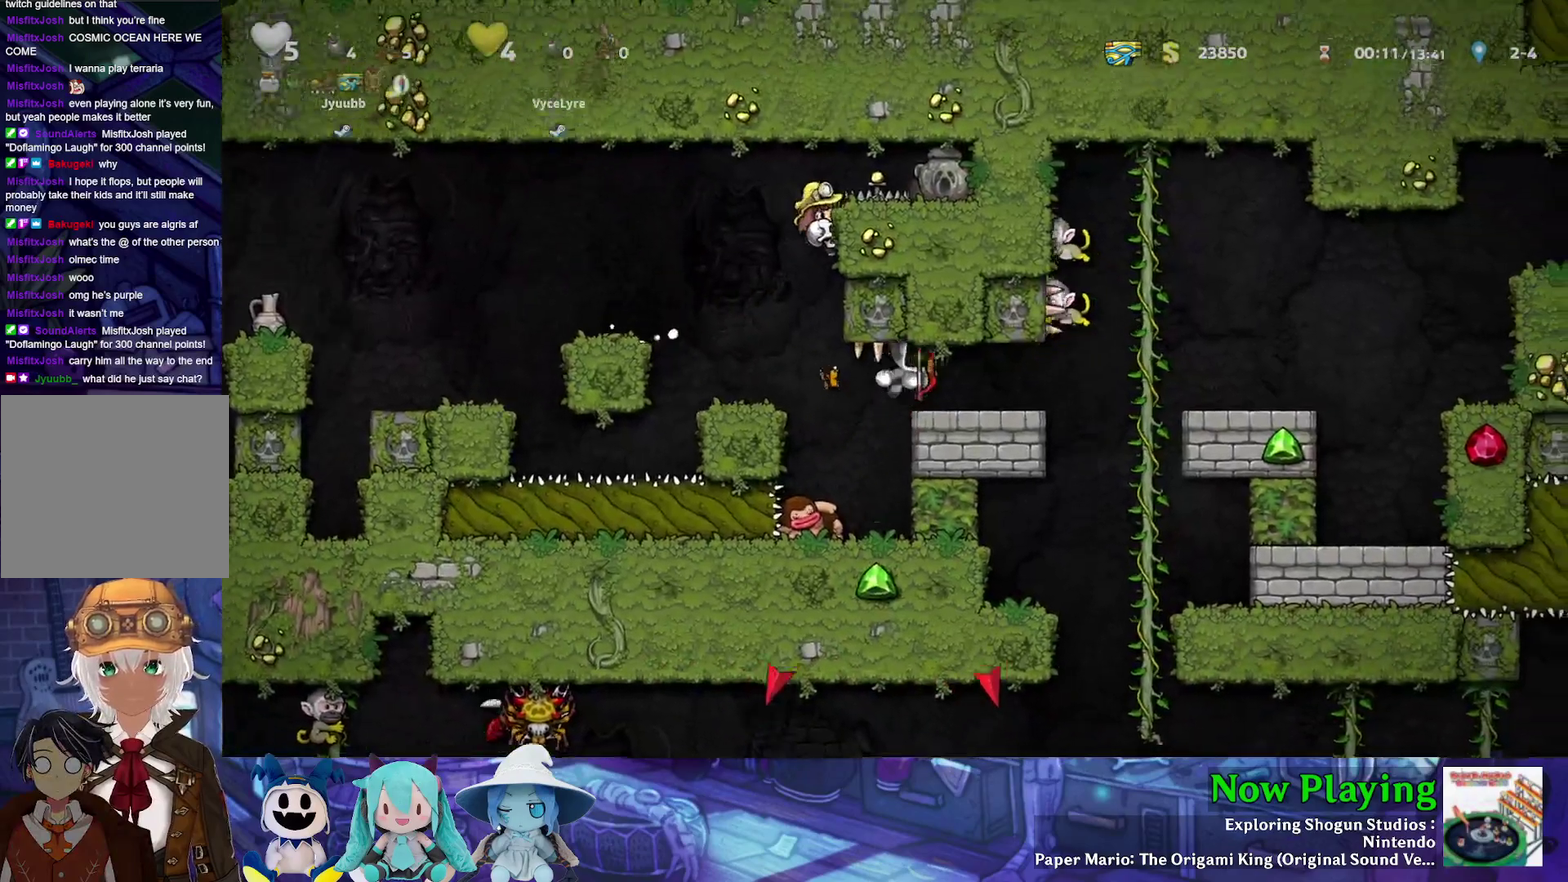
{"dt_ms": 700, "buttons": [], "left_stick": "center", "right_stick": "center", "events": [[100, "DPAD_RIGHT", "up"]]}
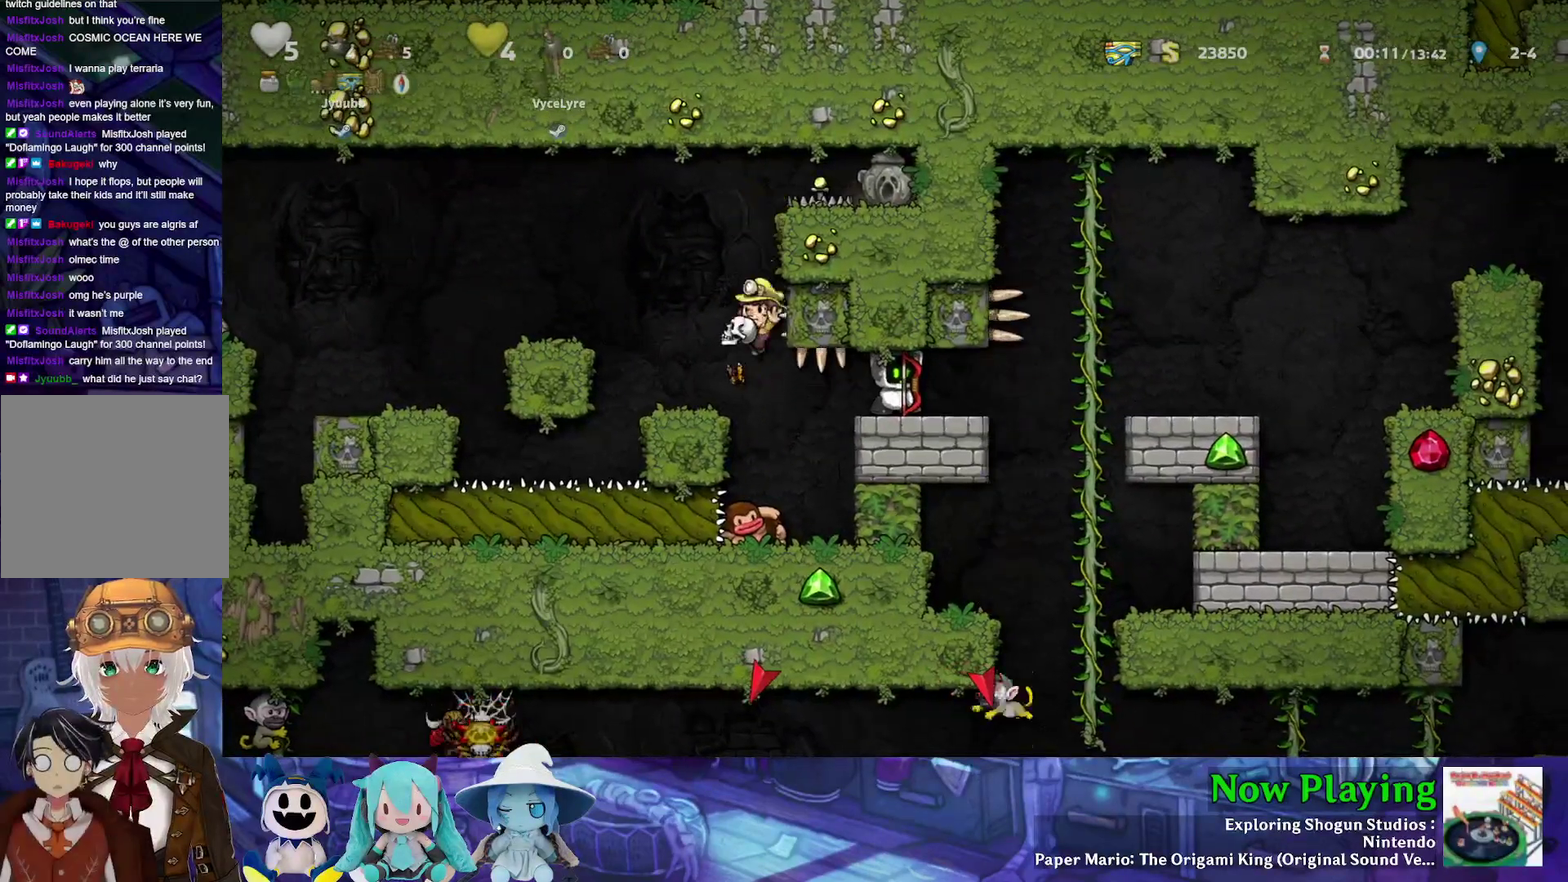
{"dt_ms": 600, "buttons": ["Y", "DPAD_UP", "DPAD_RIGHT"], "left_stick": "center", "right_stick": "center", "events": [[217, "DPAD_RIGHT", "down"], [233, "Y", "down"], [567, "DPAD_UP", "down"]]}
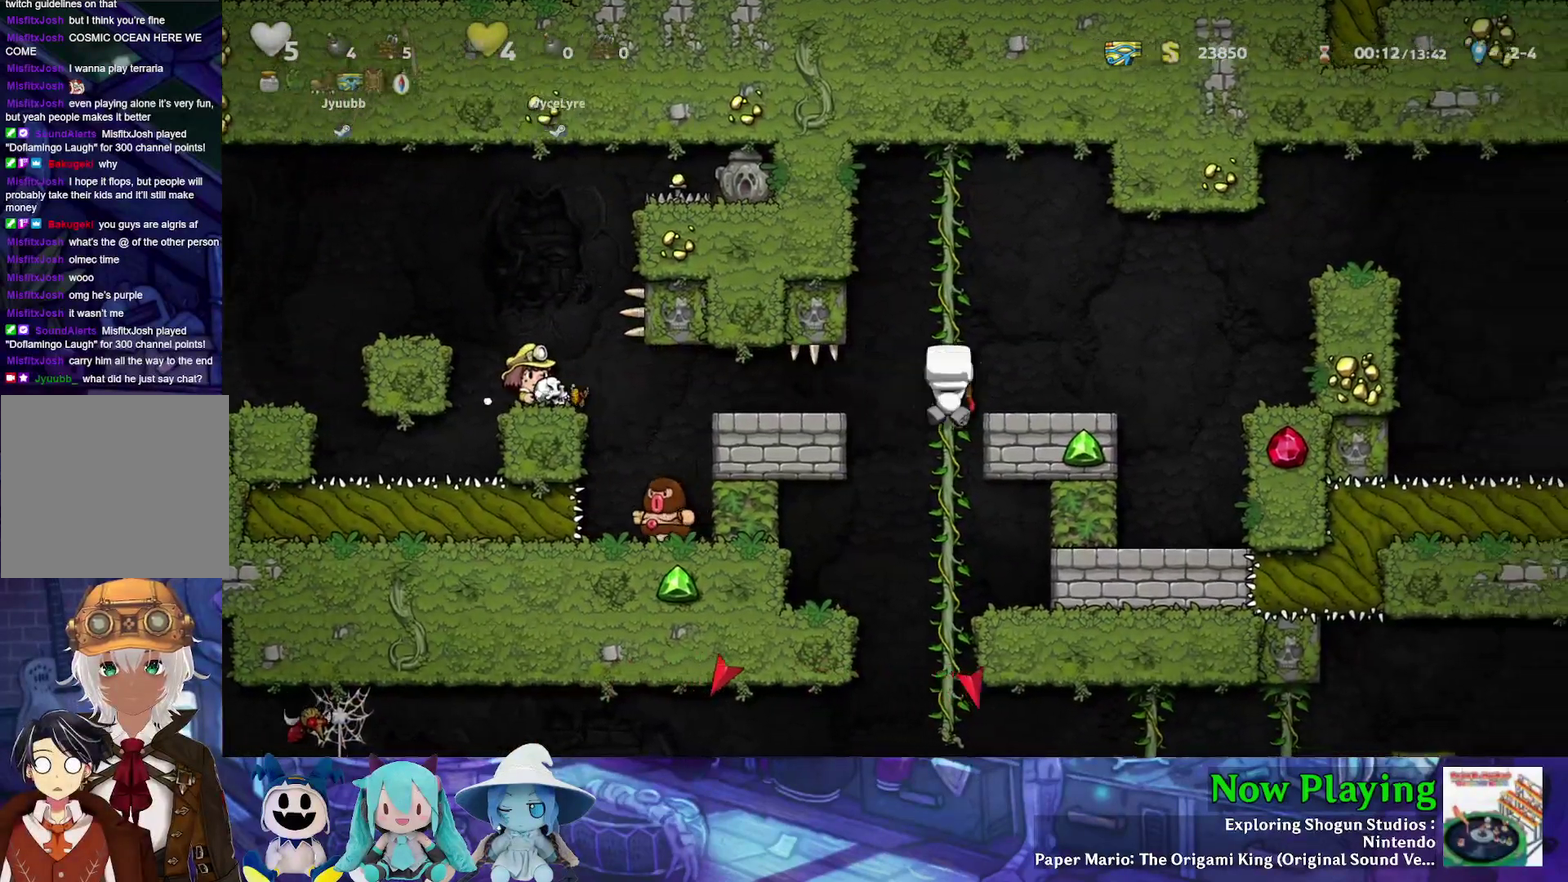
{"dt_ms": 500, "buttons": [], "left_stick": "center", "right_stick": "center", "events": [[50, "B", "down"], [50, "DPAD_UP", "up"], [133, "Y", "up"], [150, "B", "up"], [483, "DPAD_RIGHT", "up"]]}
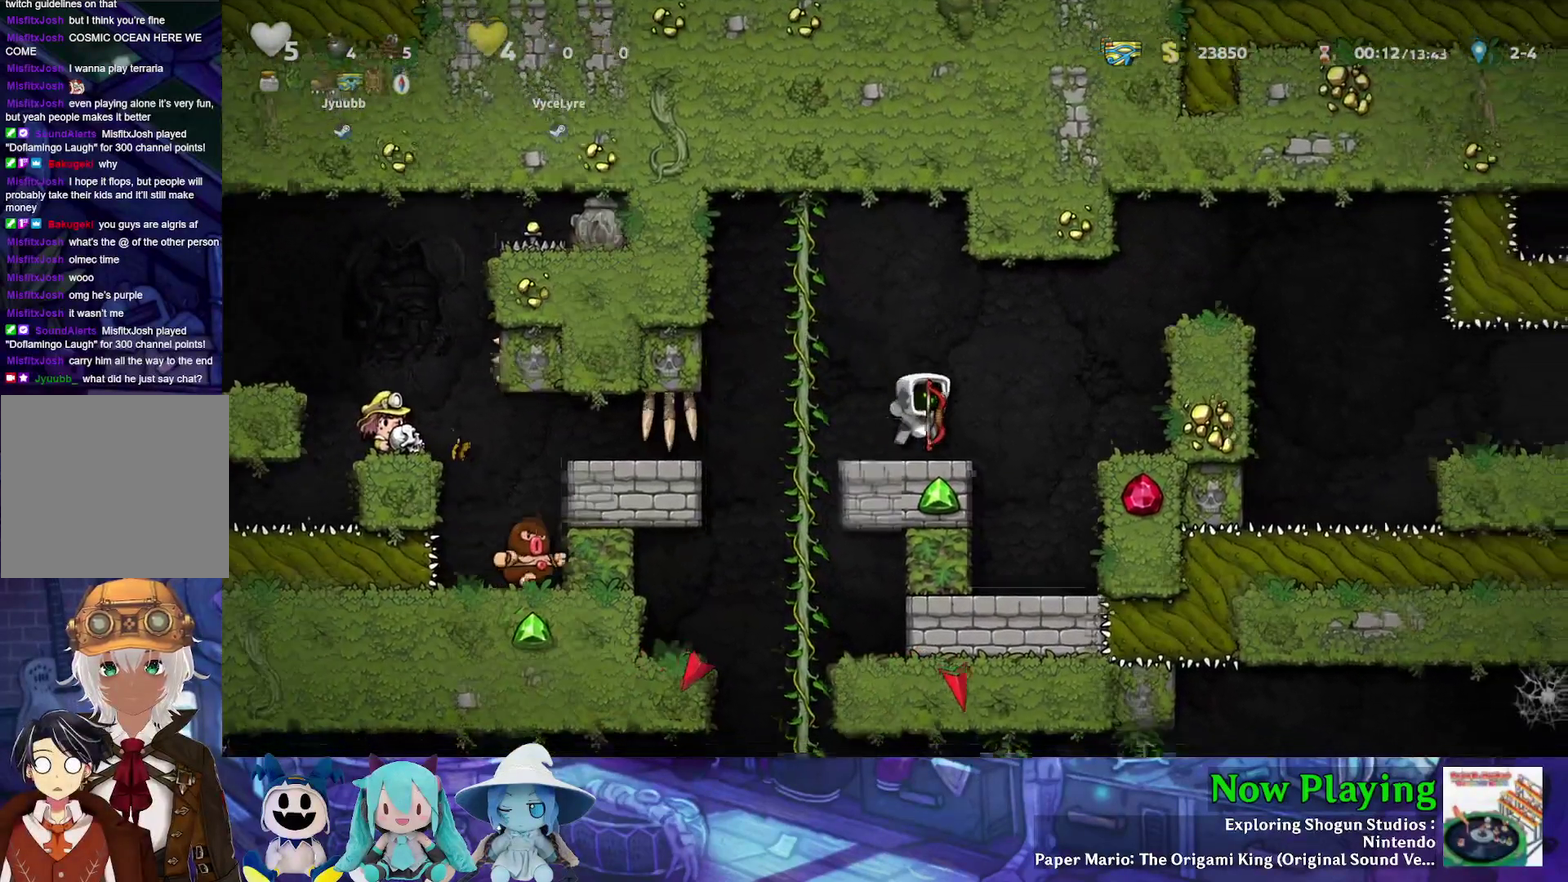
{"dt_ms": 300, "buttons": ["DPAD_LEFT"], "left_stick": "center", "right_stick": "center", "events": [[33, "DPAD_LEFT", "down"], [150, "Y", "down"], [300, "Y", "up"]]}
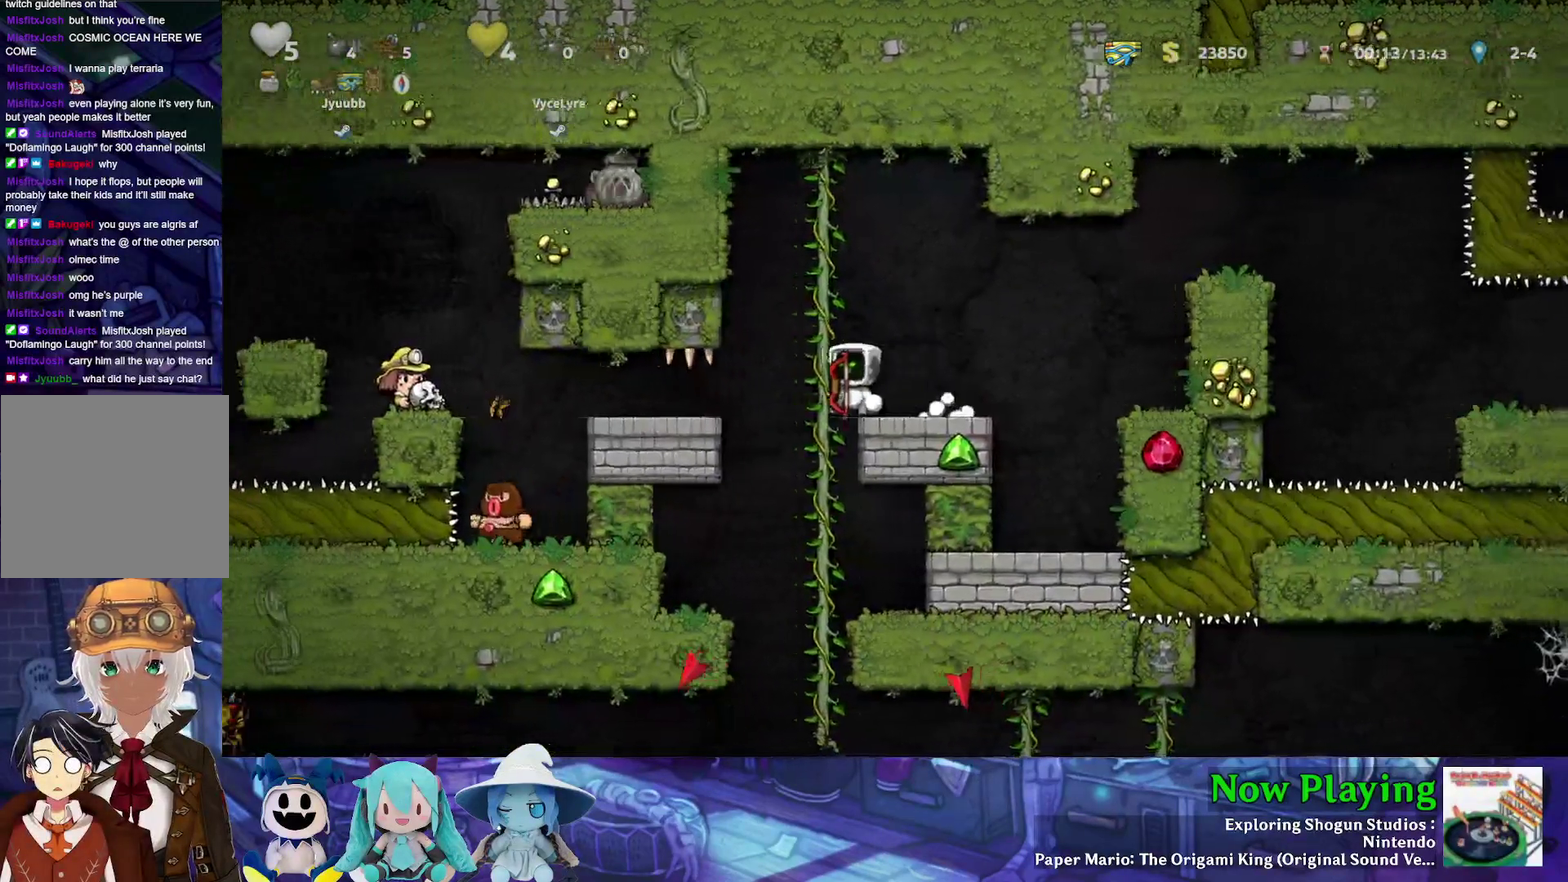
{"dt_ms": 400, "buttons": ["Y", "DPAD_DOWN"], "left_stick": "center", "right_stick": "center", "events": [[50, "DPAD_UP", "down"], [83, "Y", "down"], [150, "DPAD_DOWN", "down"], [150, "DPAD_UP", "up"], [200, "DPAD_LEFT", "up"], [283, "B", "down"], [383, "B", "up"]]}
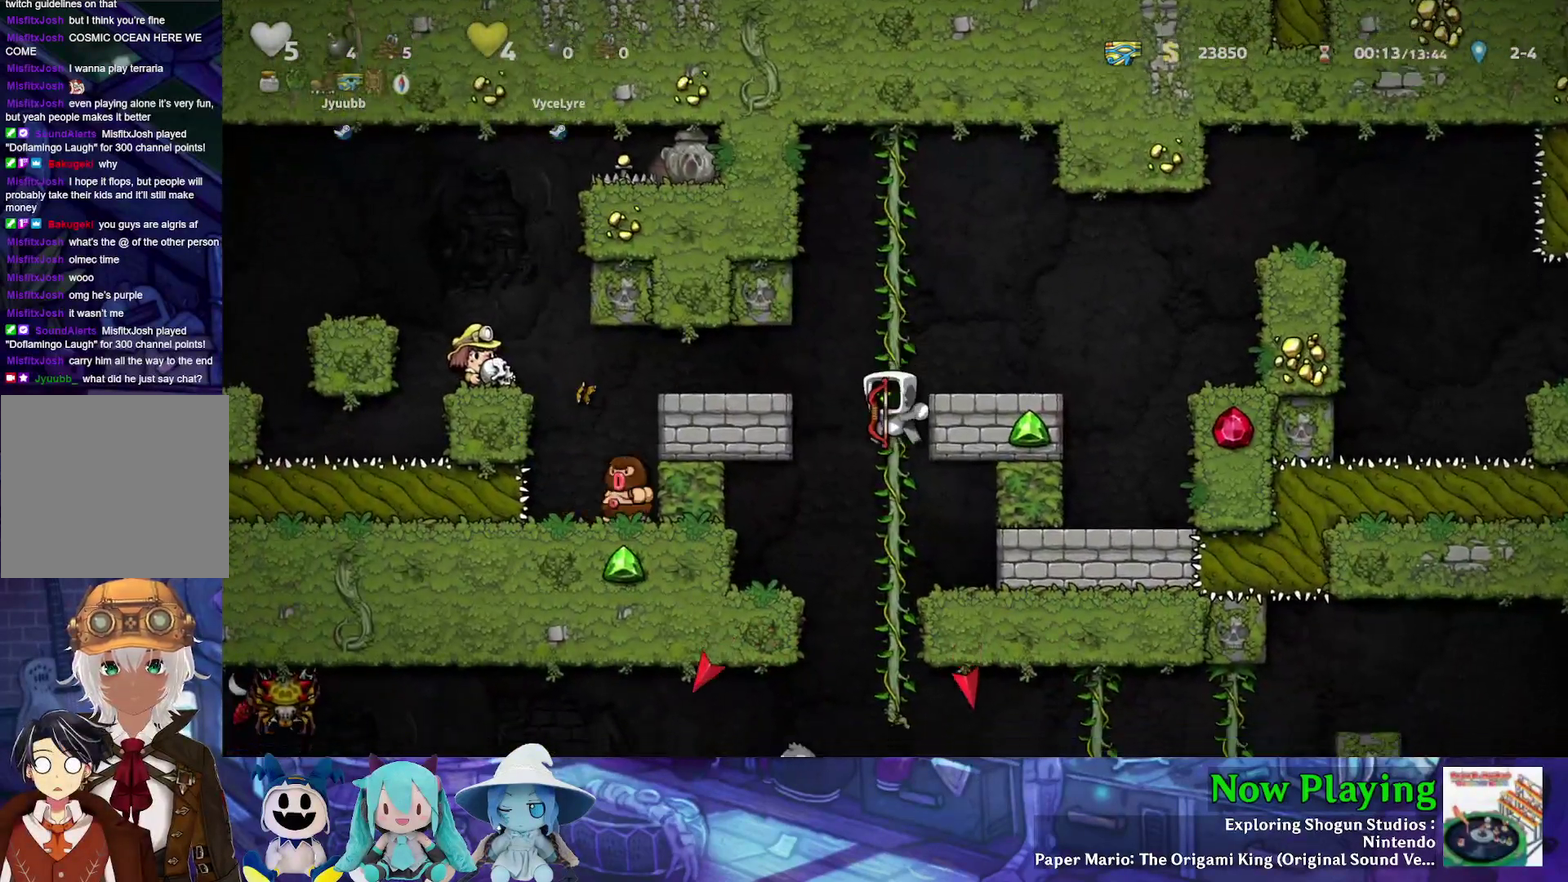
{"dt_ms": 300, "buttons": ["Y"], "left_stick": "center", "right_stick": "center", "events": [[17, "DPAD_DOWN", "up"], [200, "DPAD_UP", "down"], [283, "DPAD_UP", "up"]]}